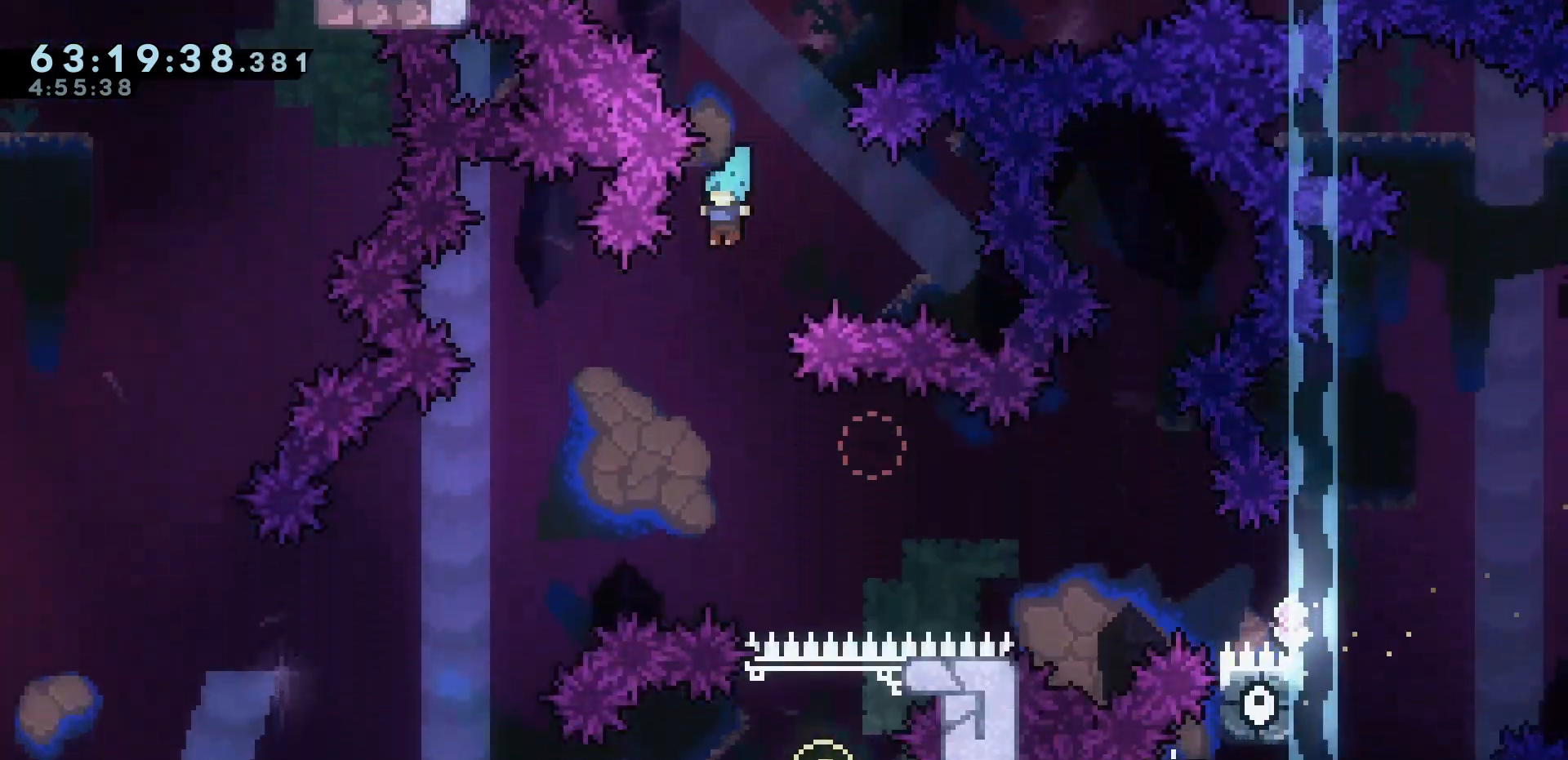
Gameplay with keyboard; each line is a JSON object with the keys held at the frame after it. "events" lists presses ("down") and releases ("up") of "dash", "demo", "down", "escape", "grab", "int", "jump", "left", "right" and "up" between this image and that frame as [ms after this image, input, new state], when the widget could be followed in between. No other keys are recorded. Mouse input is not recorded. Key names are as the overlay labels them; some are game actions (e.g. jump) rather than physical keys.
{"keys": [], "events": [[467, "left", "up"]]}
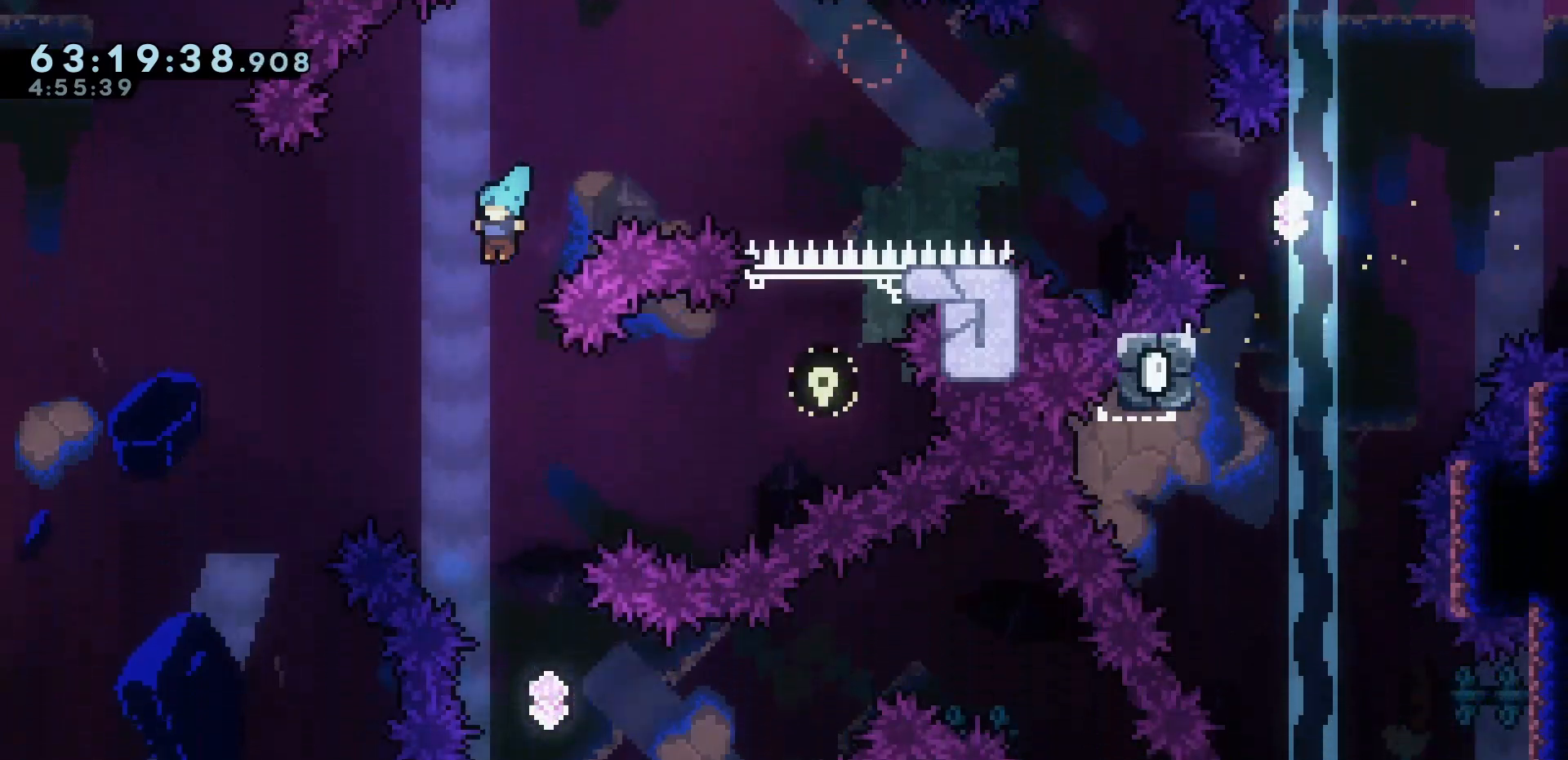
{"keys": [], "events": [[300, "right", "down"], [417, "right", "up"]]}
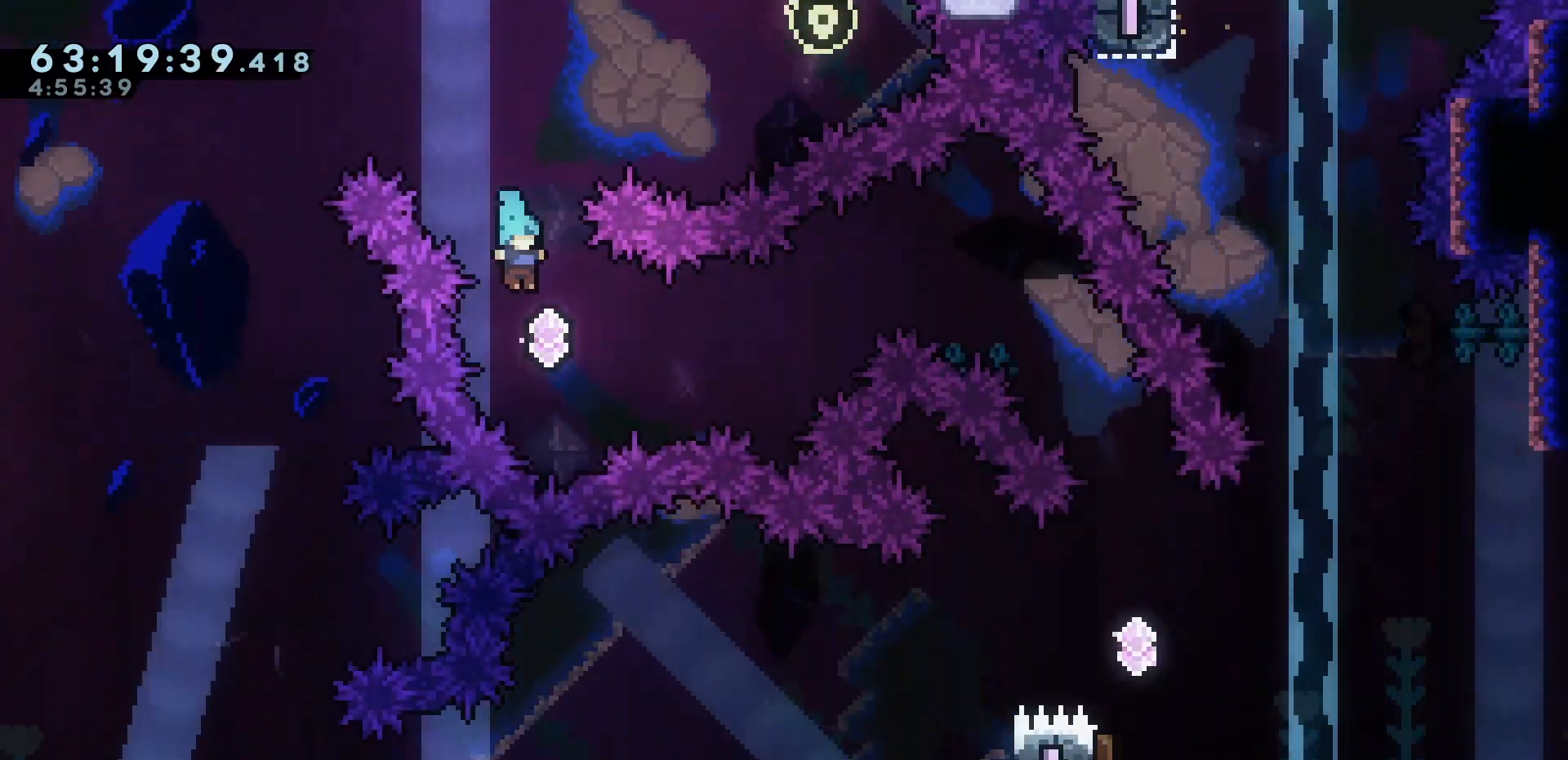
{"keys": ["dash", "right", "up"], "events": [[217, "dash", "down"], [217, "right", "down"], [300, "dash", "up"], [400, "up", "down"], [450, "dash", "down"]]}
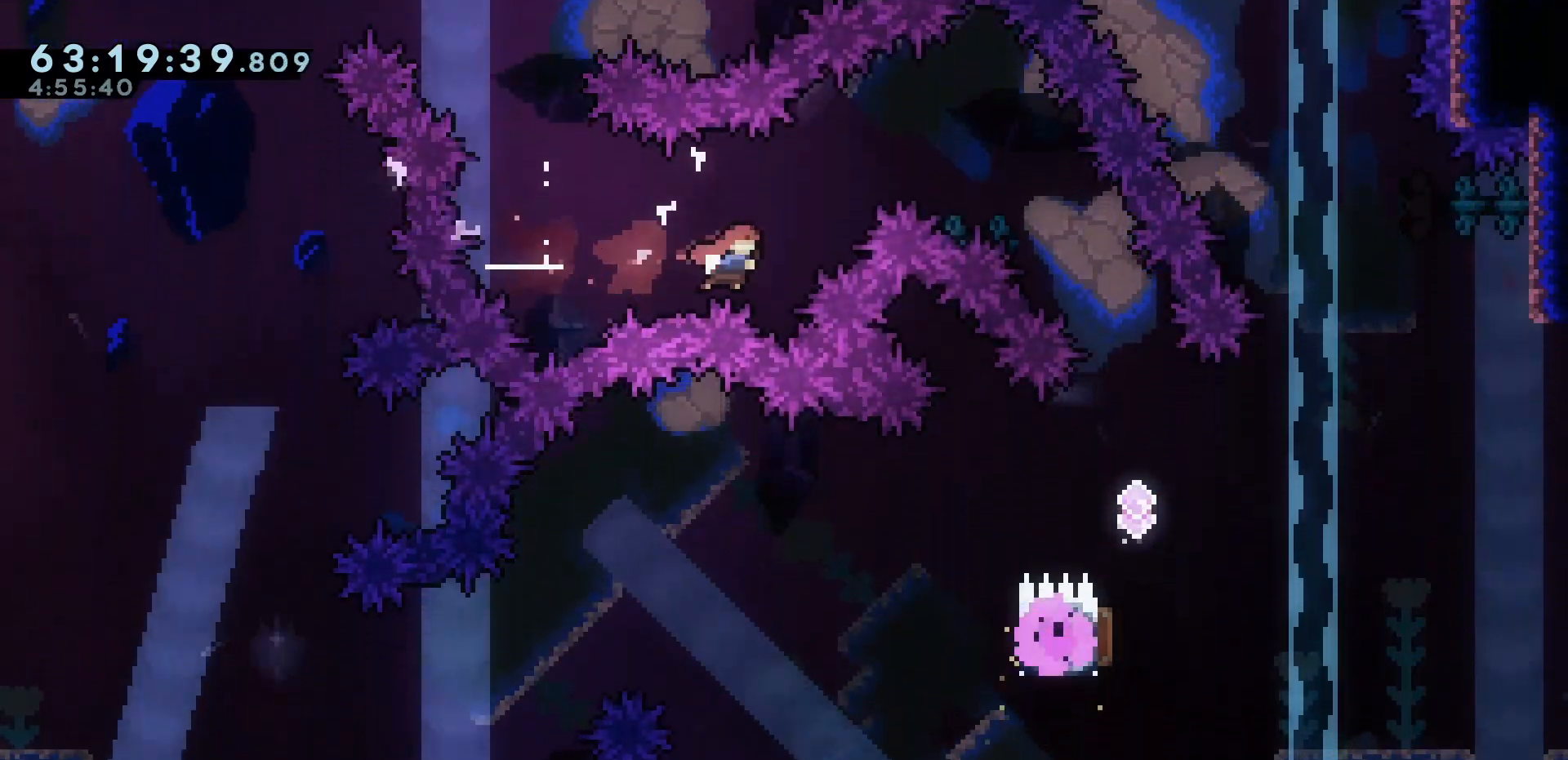
{"keys": ["right"], "events": [[33, "dash", "up"], [367, "up", "up"]]}
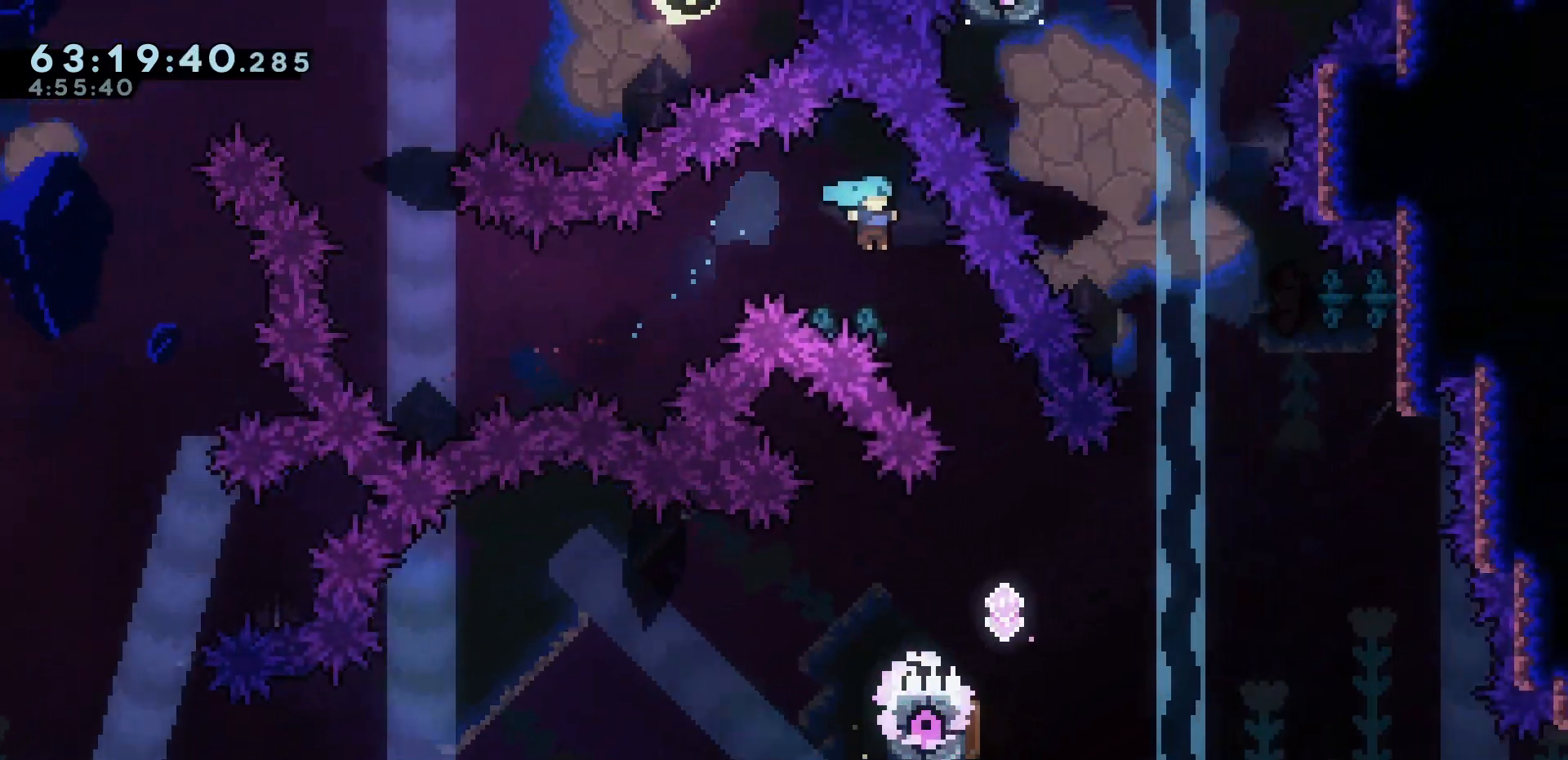
{"keys": [], "events": [[100, "right", "up"], [183, "right", "down"], [333, "right", "up"]]}
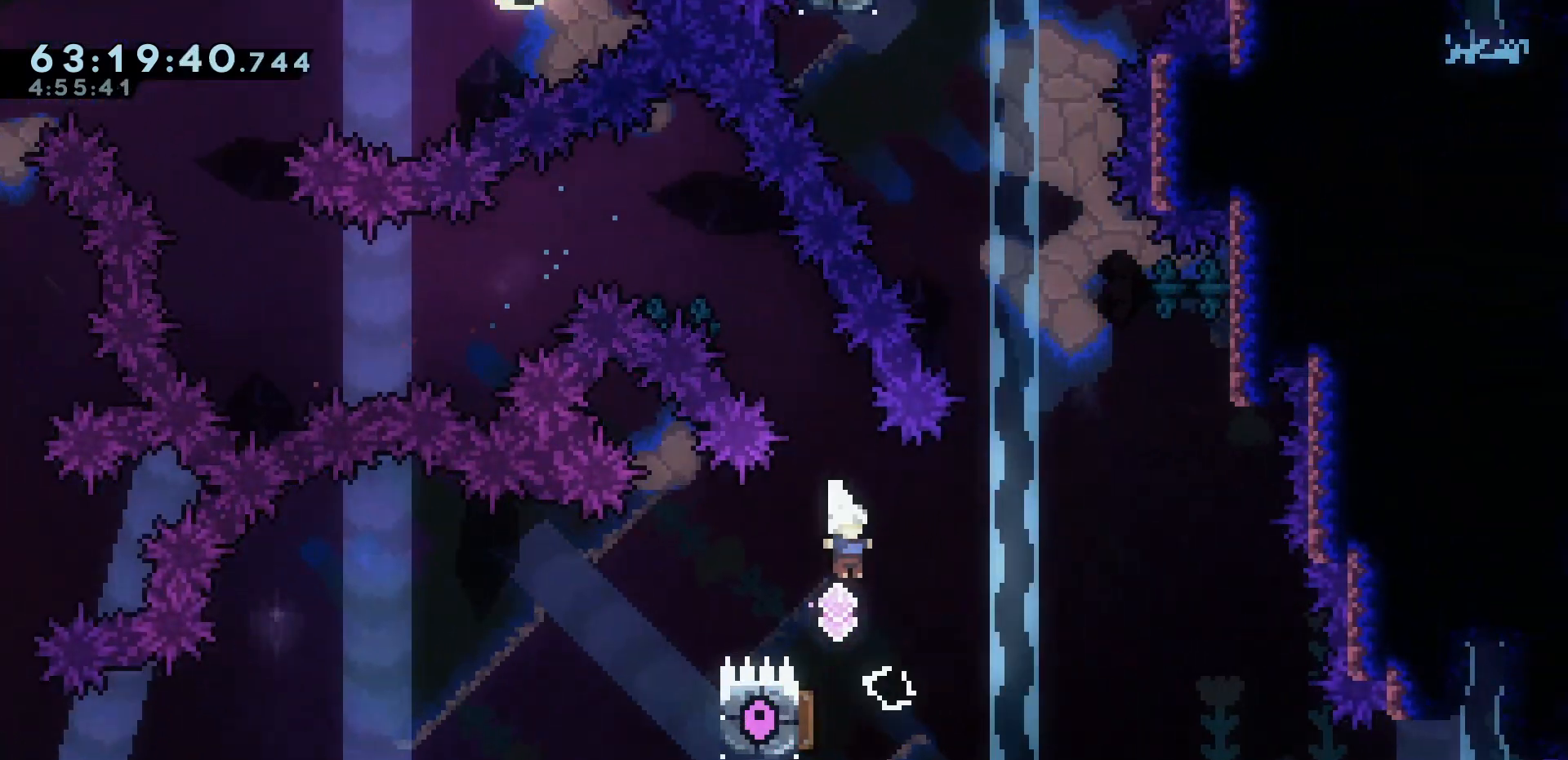
{"keys": ["right", "up"], "events": [[67, "left", "down"], [200, "up", "down"], [250, "left", "up"], [250, "right", "down"]]}
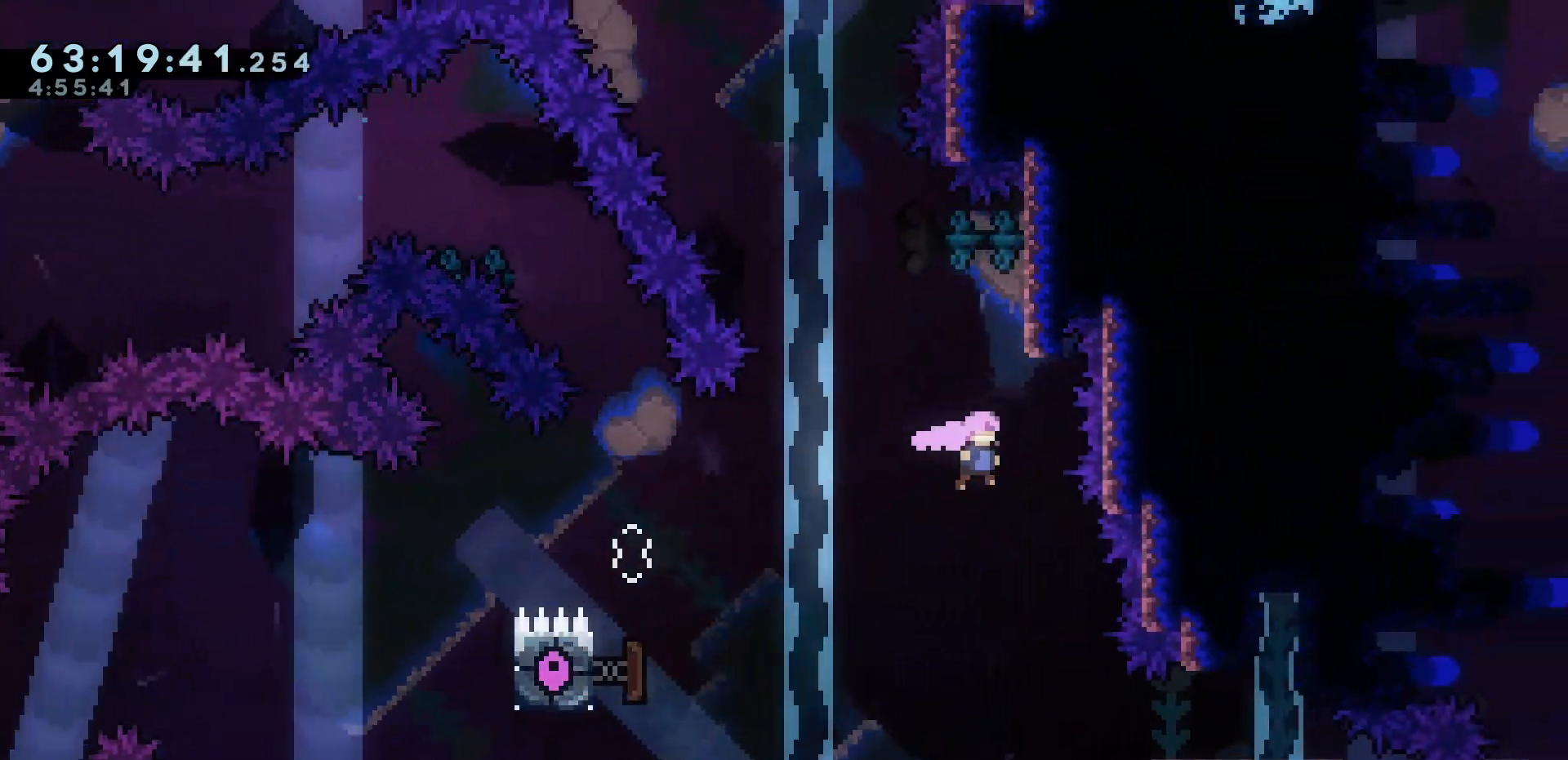
{"keys": ["jump", "left", "up"], "events": [[33, "dash", "down"], [33, "right", "up"], [133, "dash", "up"], [217, "left", "down"], [233, "jump", "down"]]}
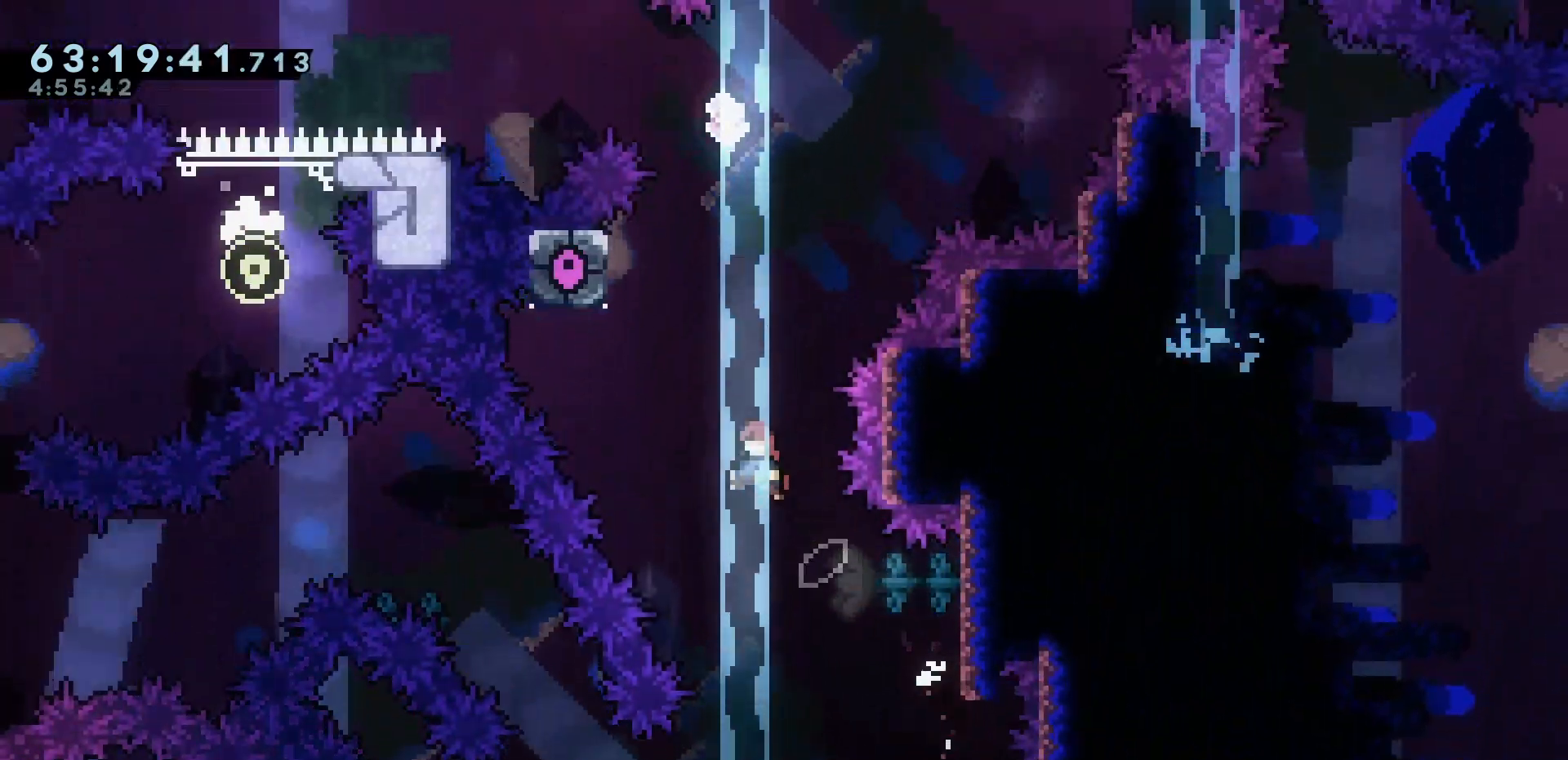
{"keys": ["jump", "right", "up"], "events": [[233, "jump", "up"], [233, "left", "up"], [283, "dash", "down"], [433, "dash", "up"], [467, "jump", "down"], [467, "right", "down"]]}
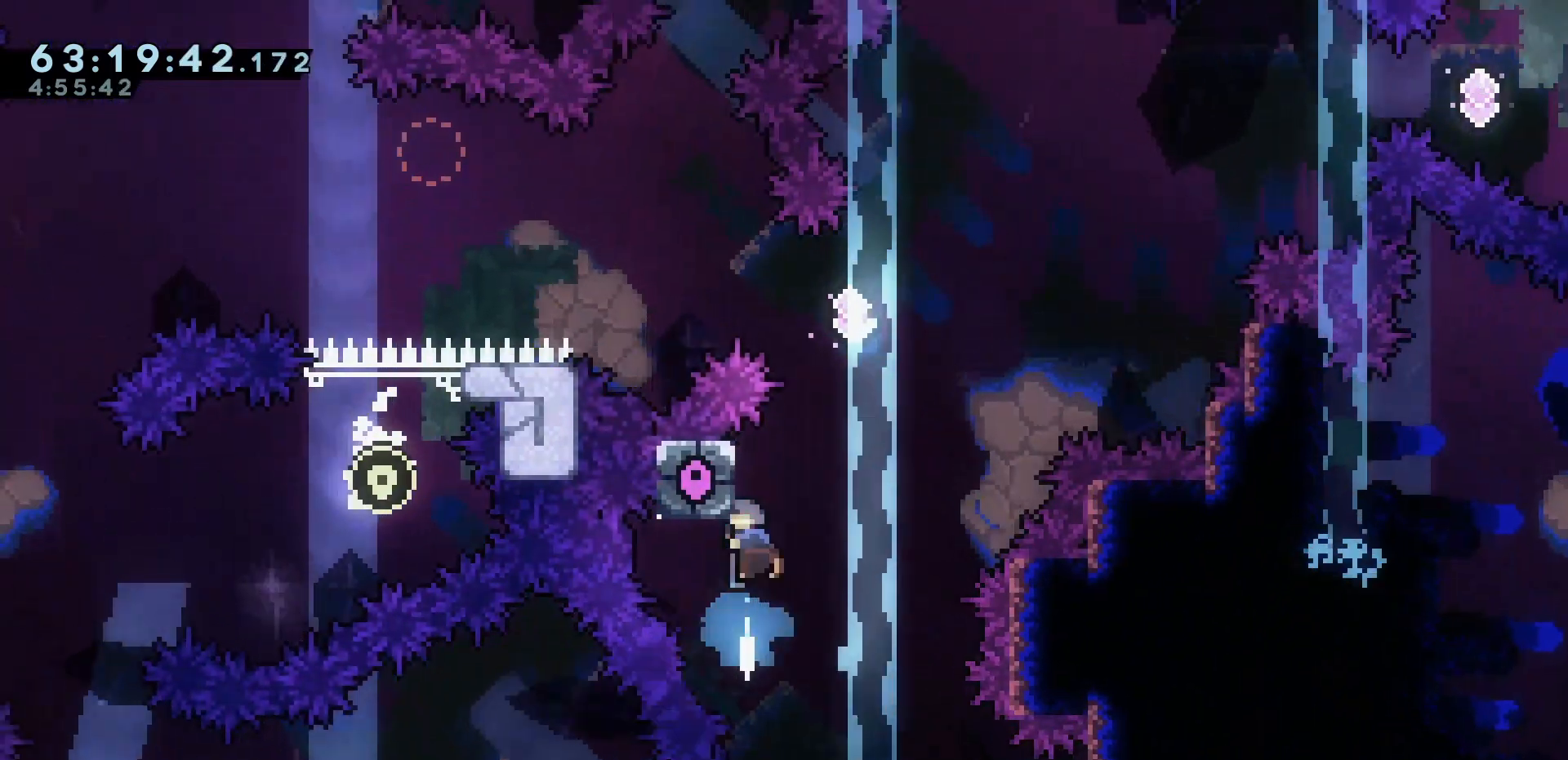
{"keys": ["dash", "right", "up"], "events": [[483, "jump", "up"], [500, "dash", "down"]]}
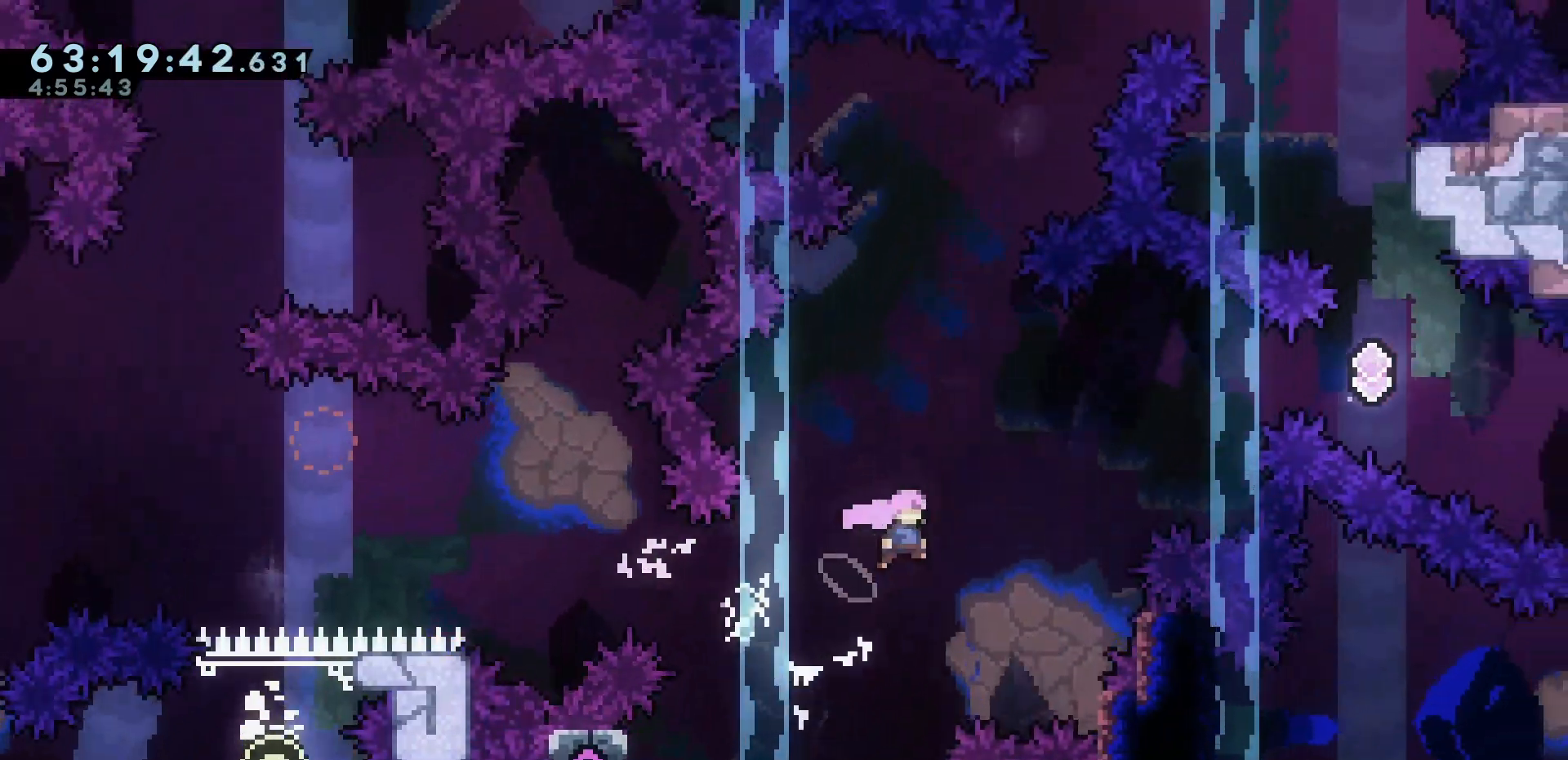
{"keys": ["right"], "events": [[83, "dash", "up"], [133, "up", "up"], [317, "dash", "down"], [400, "dash", "up"]]}
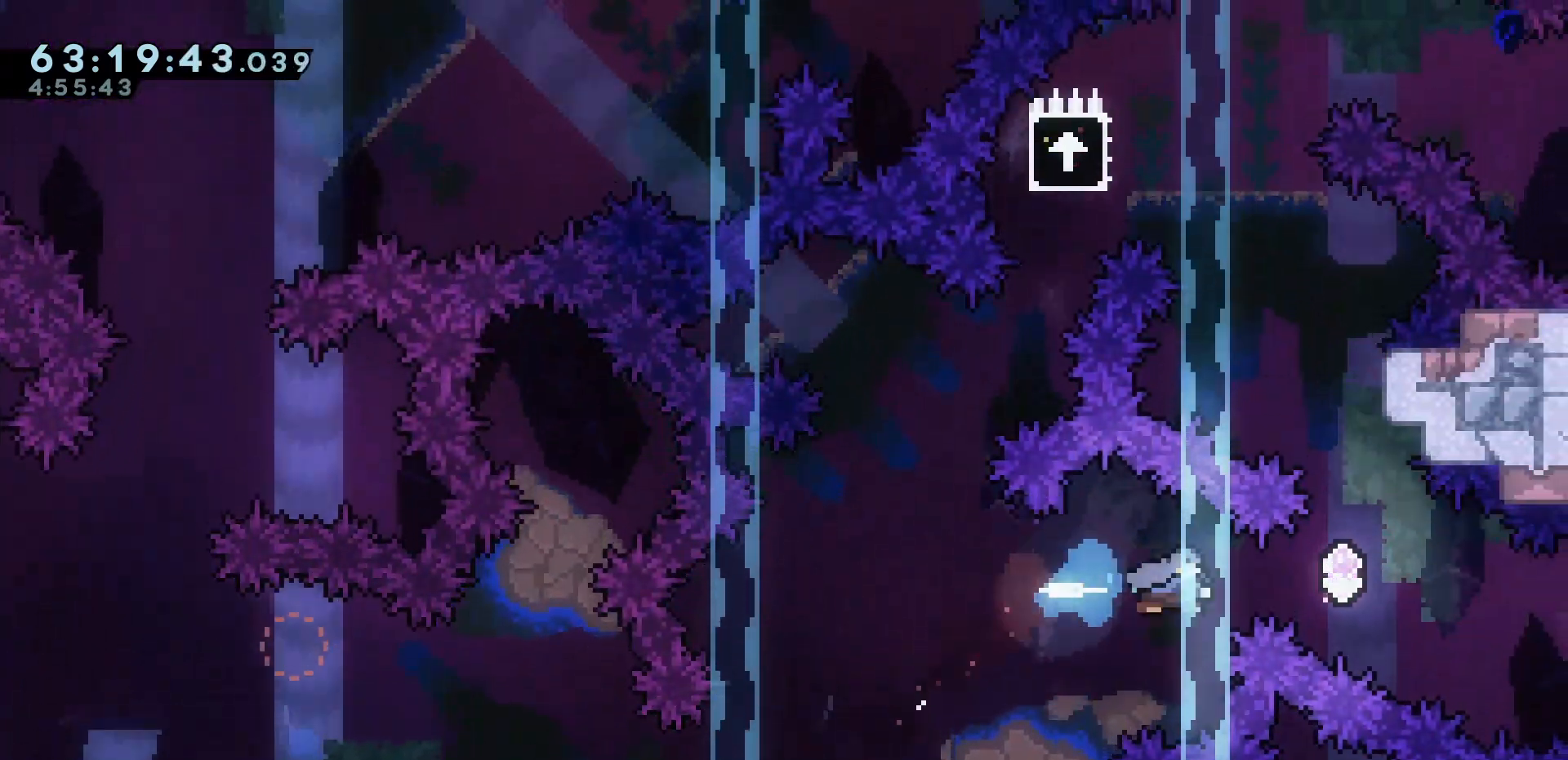
{"keys": ["up"], "events": [[233, "dash", "down"], [233, "right", "up"], [233, "up", "down"], [333, "dash", "up"]]}
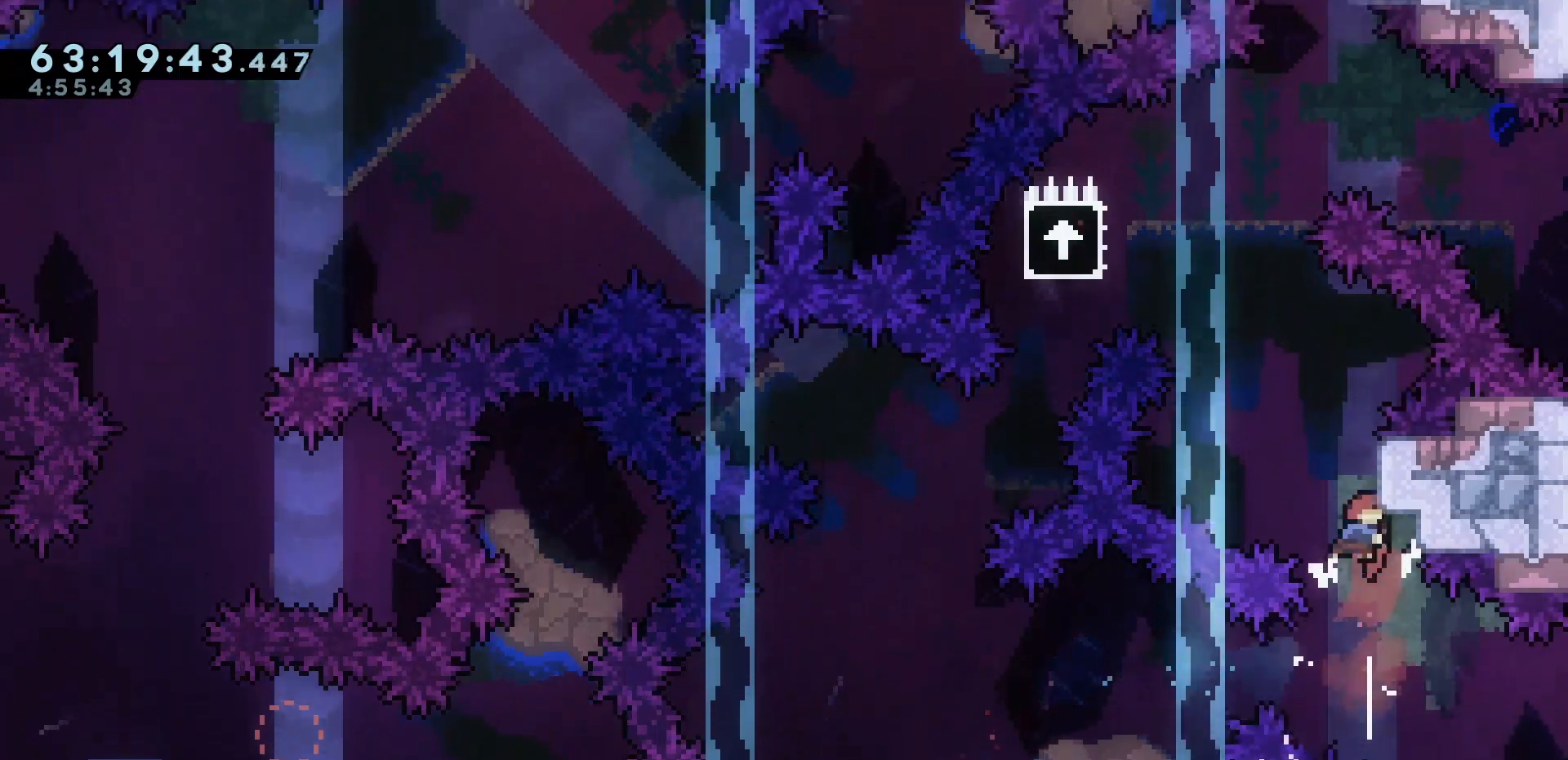
{"keys": ["grab", "left", "up"], "events": [[17, "jump", "down"], [67, "left", "down"], [250, "grab", "down"], [483, "jump", "up"]]}
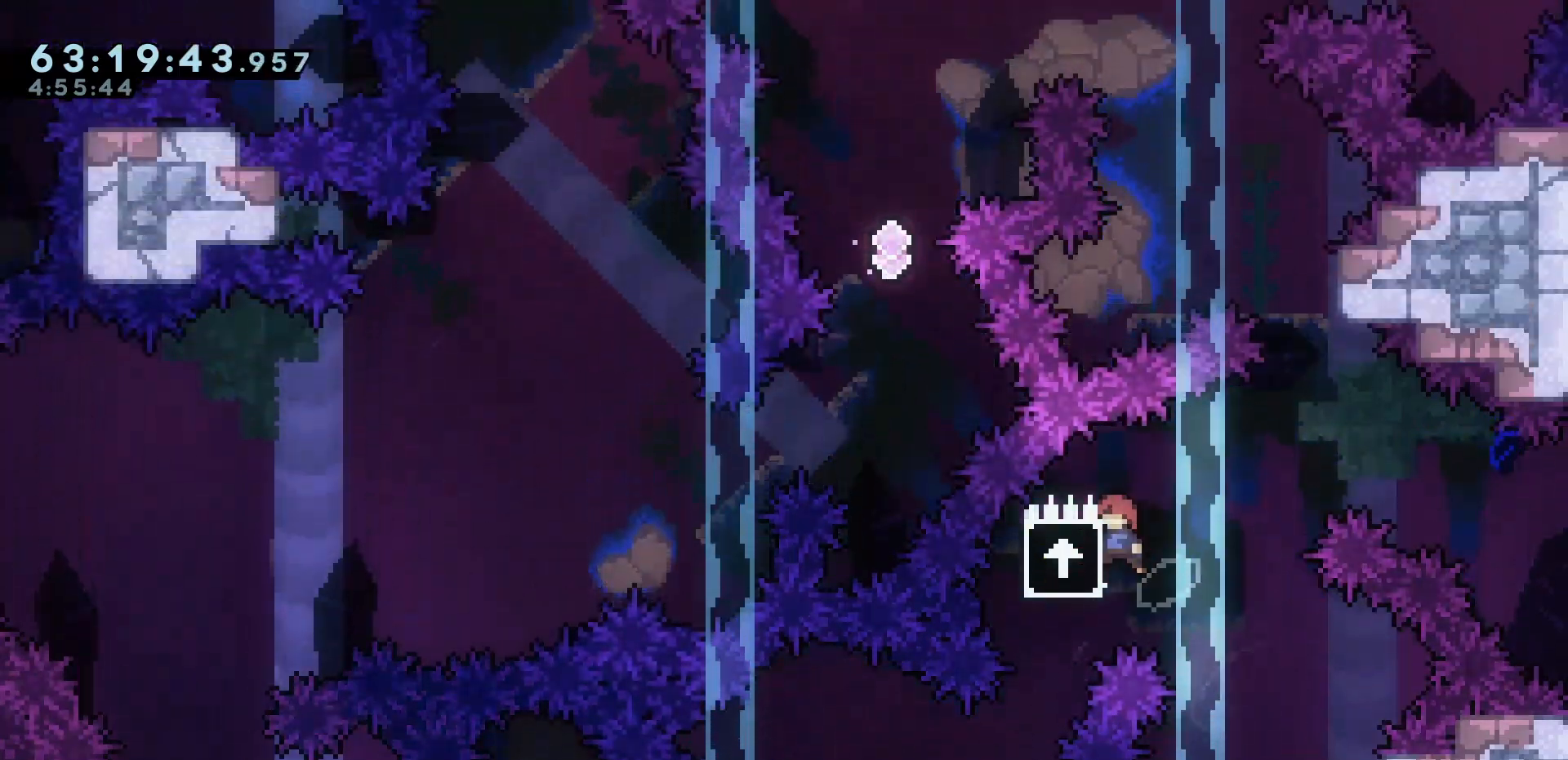
{"keys": ["dash", "up"], "events": [[33, "left", "up"], [33, "right", "down"], [133, "jump", "down"], [417, "grab", "up"], [417, "jump", "up"], [450, "dash", "down"], [450, "right", "up"]]}
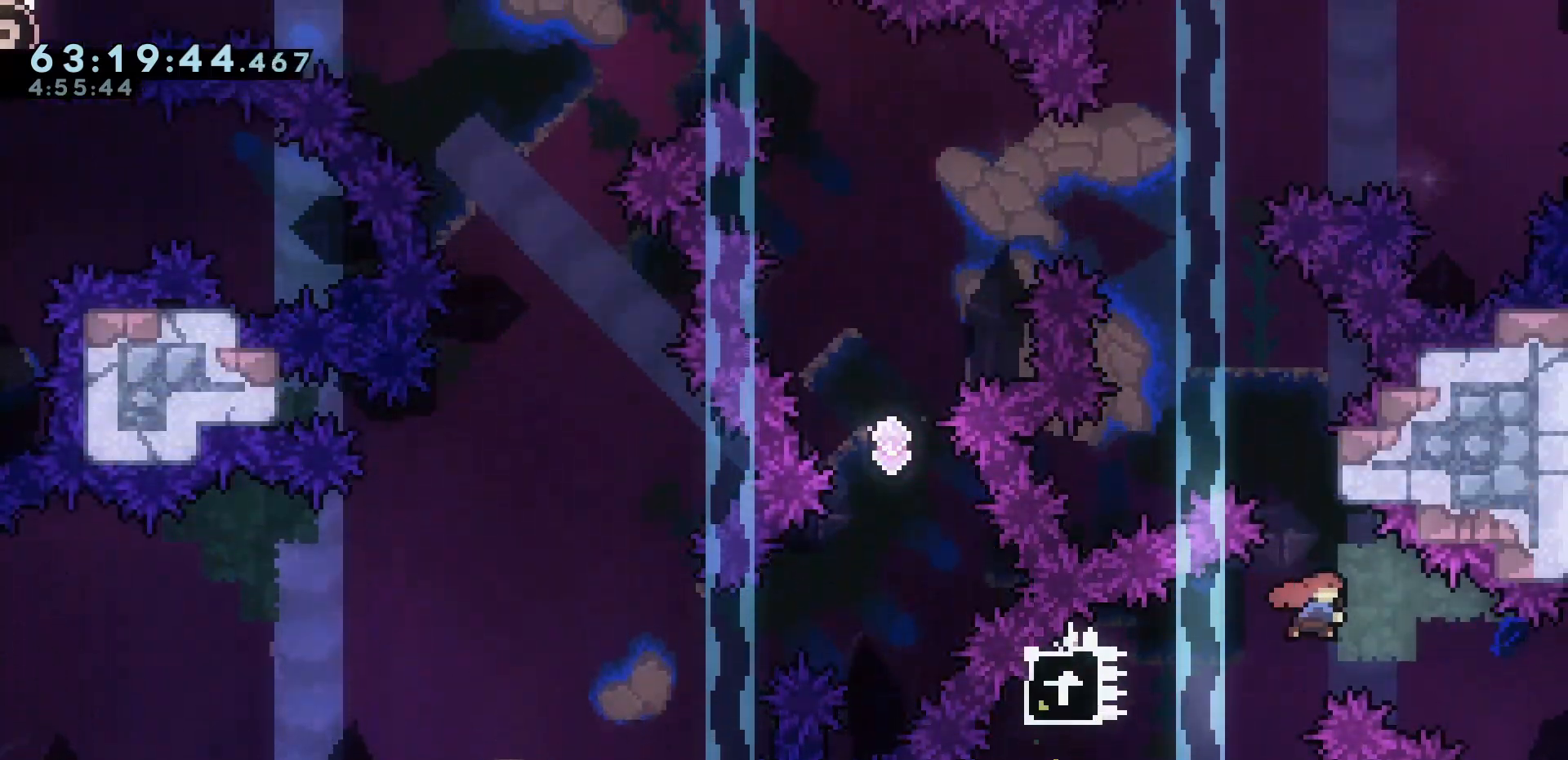
{"keys": ["jump", "left", "up"], "events": [[50, "dash", "up"], [150, "jump", "down"], [183, "left", "down"]]}
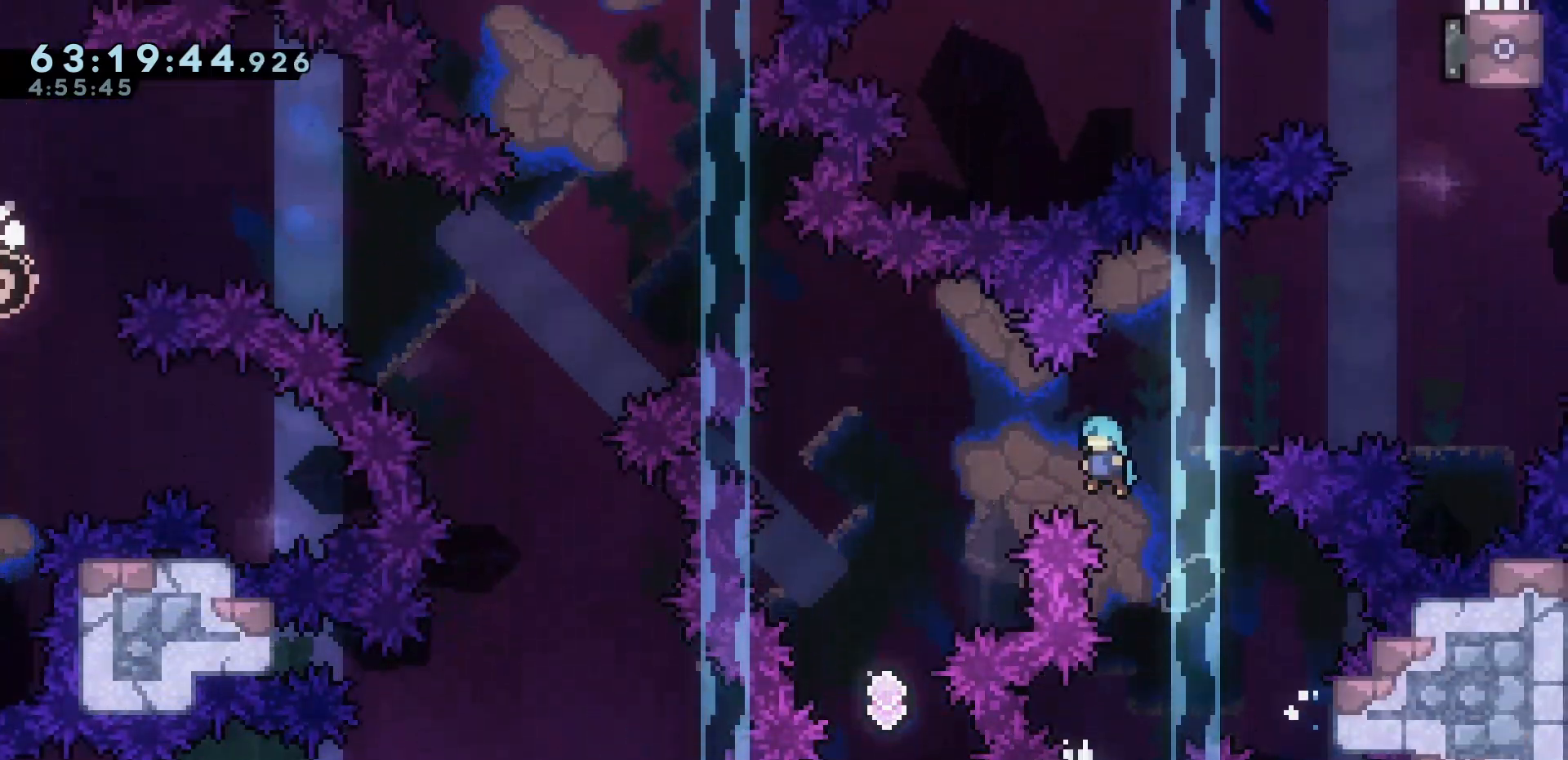
{"keys": ["up"], "events": [[417, "left", "up"], [467, "jump", "up"]]}
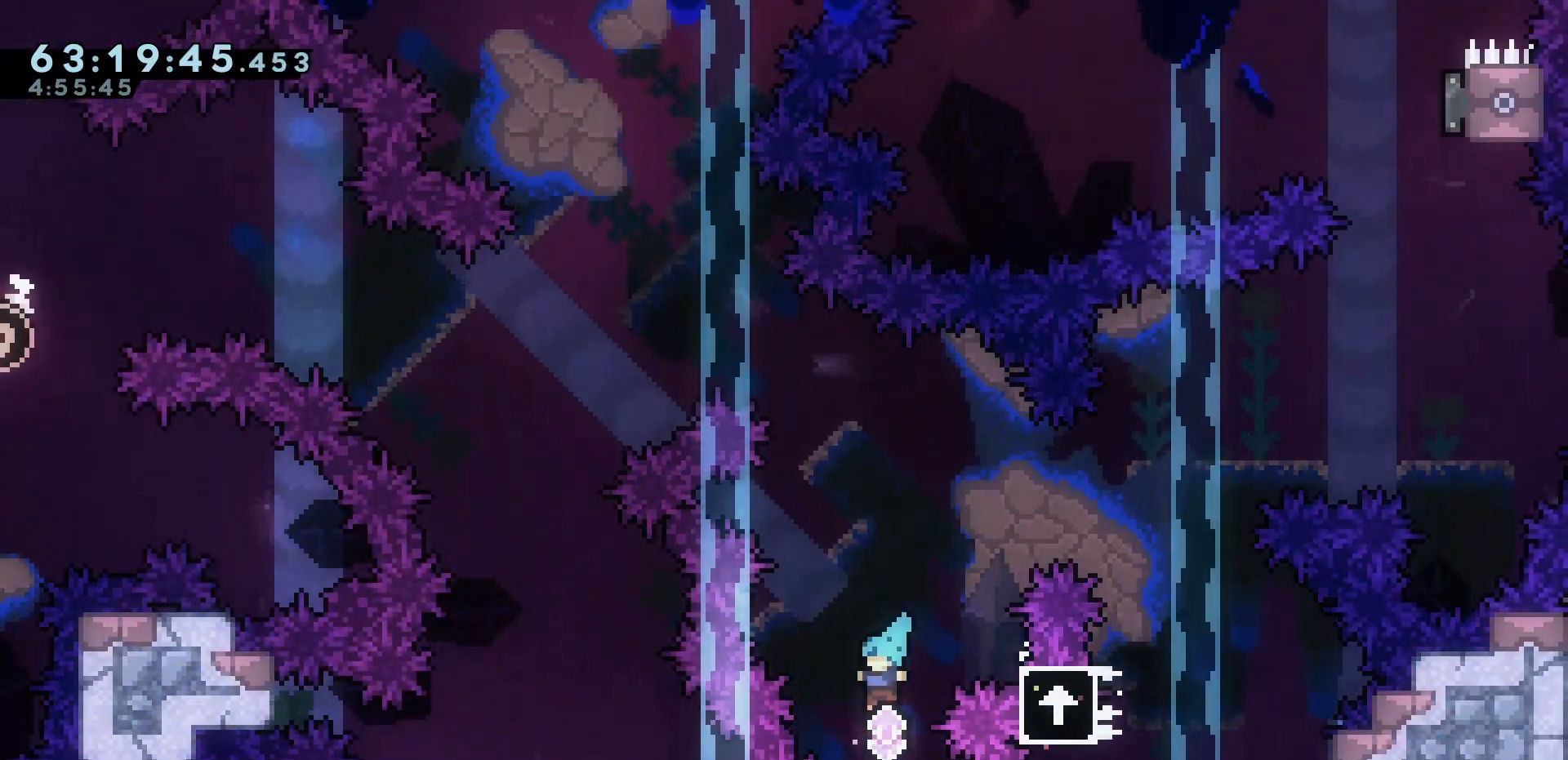
{"keys": [], "events": [[100, "dash", "down"], [233, "dash", "up"], [283, "up", "up"]]}
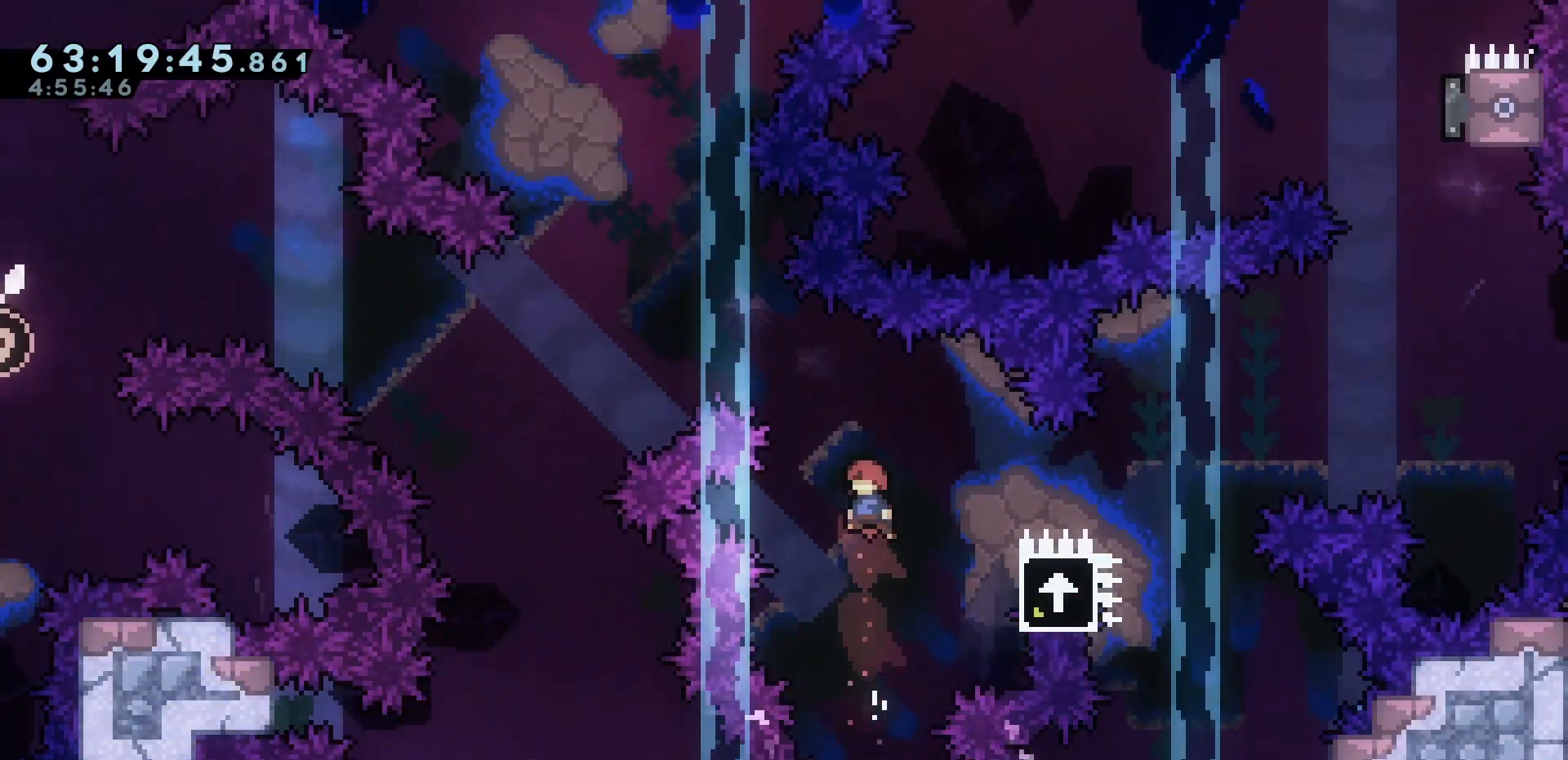
{"keys": ["jump", "right"], "events": [[67, "dash", "down"], [67, "right", "down"], [200, "dash", "up"], [350, "jump", "down"]]}
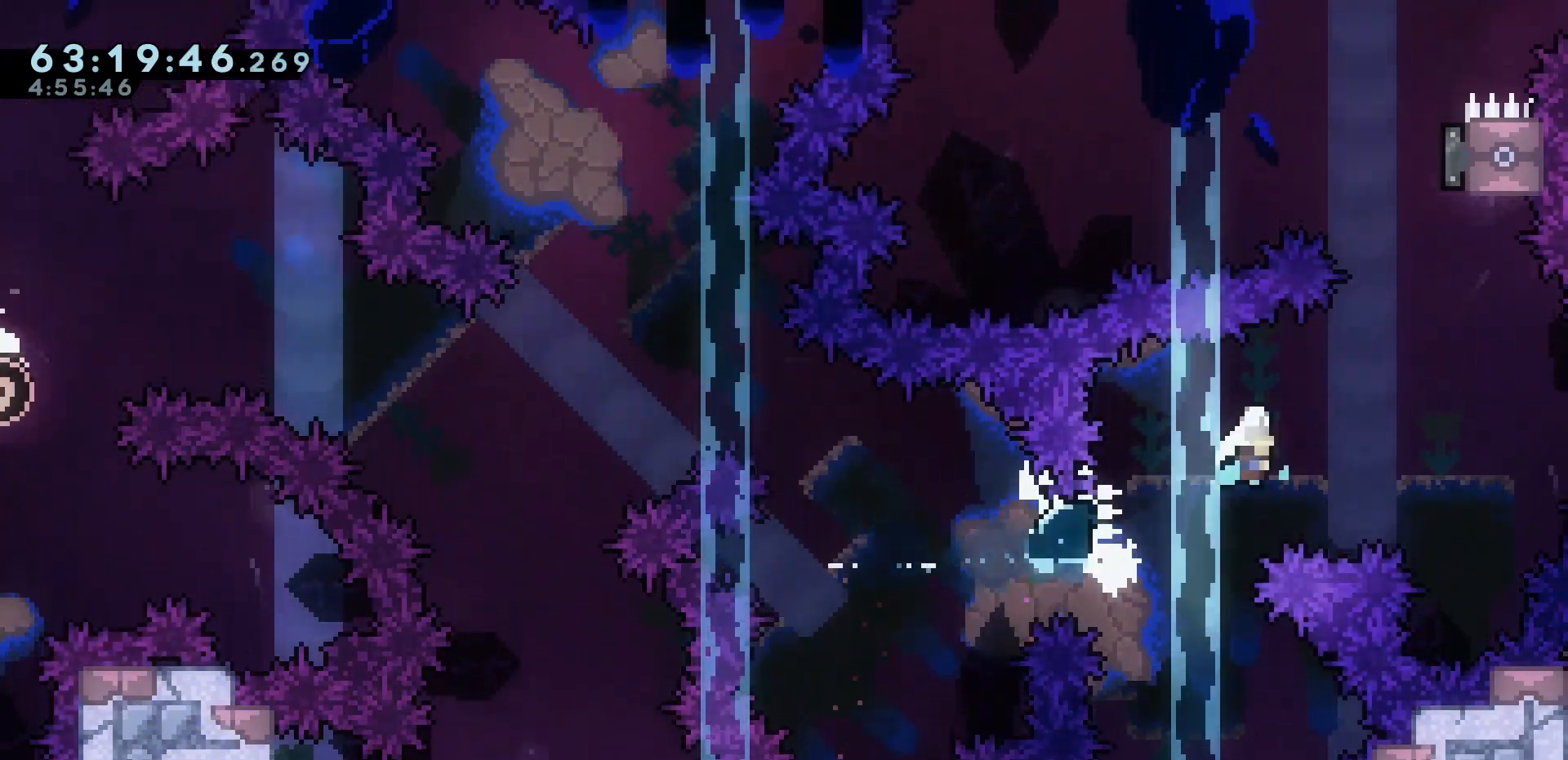
{"keys": ["left", "up"], "events": [[117, "jump", "up"], [133, "right", "up"], [133, "up", "down"], [167, "dash", "down"], [233, "dash", "up"], [450, "left", "down"]]}
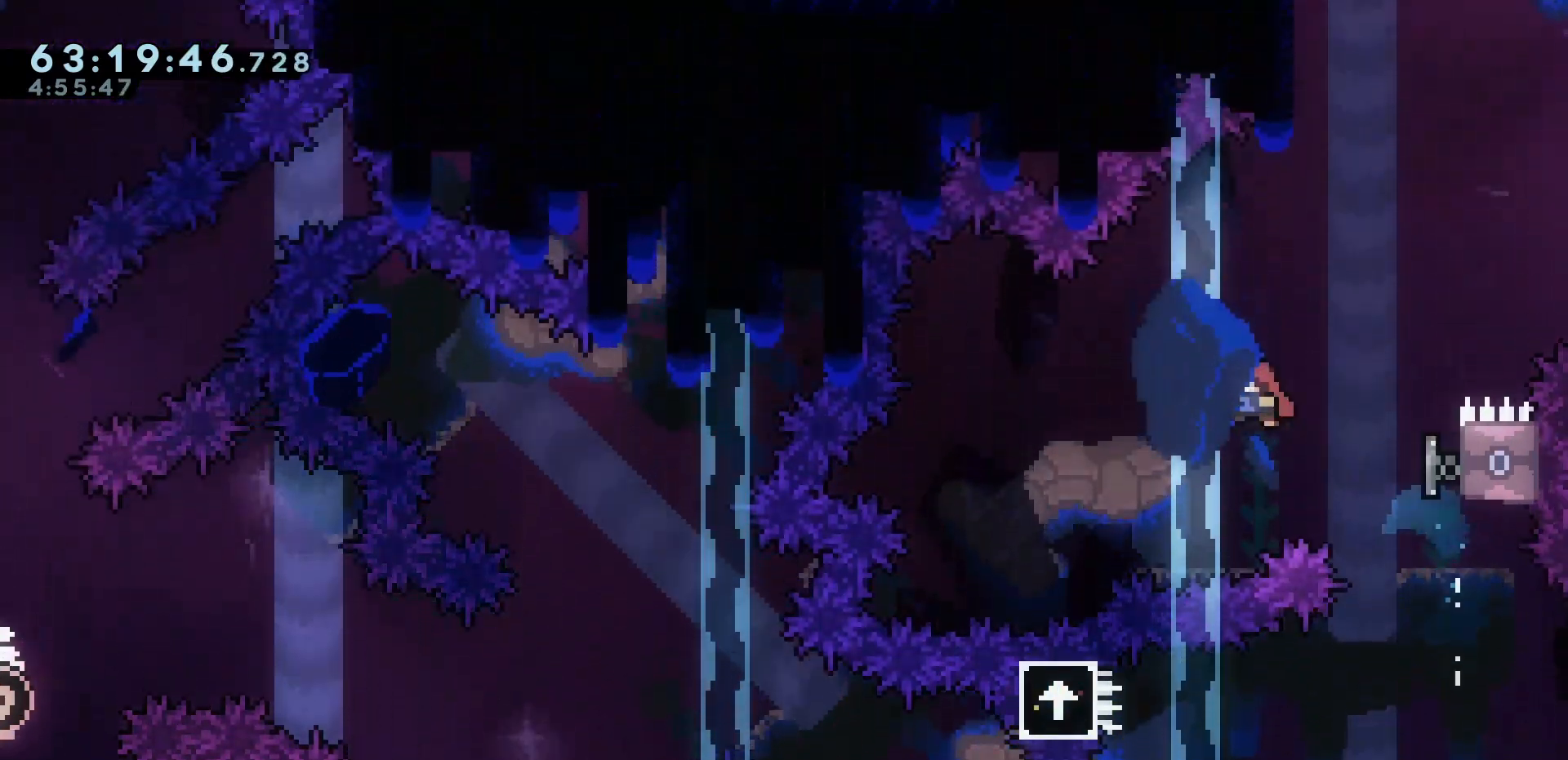
{"keys": [], "events": [[150, "up", "up"], [383, "left", "up"]]}
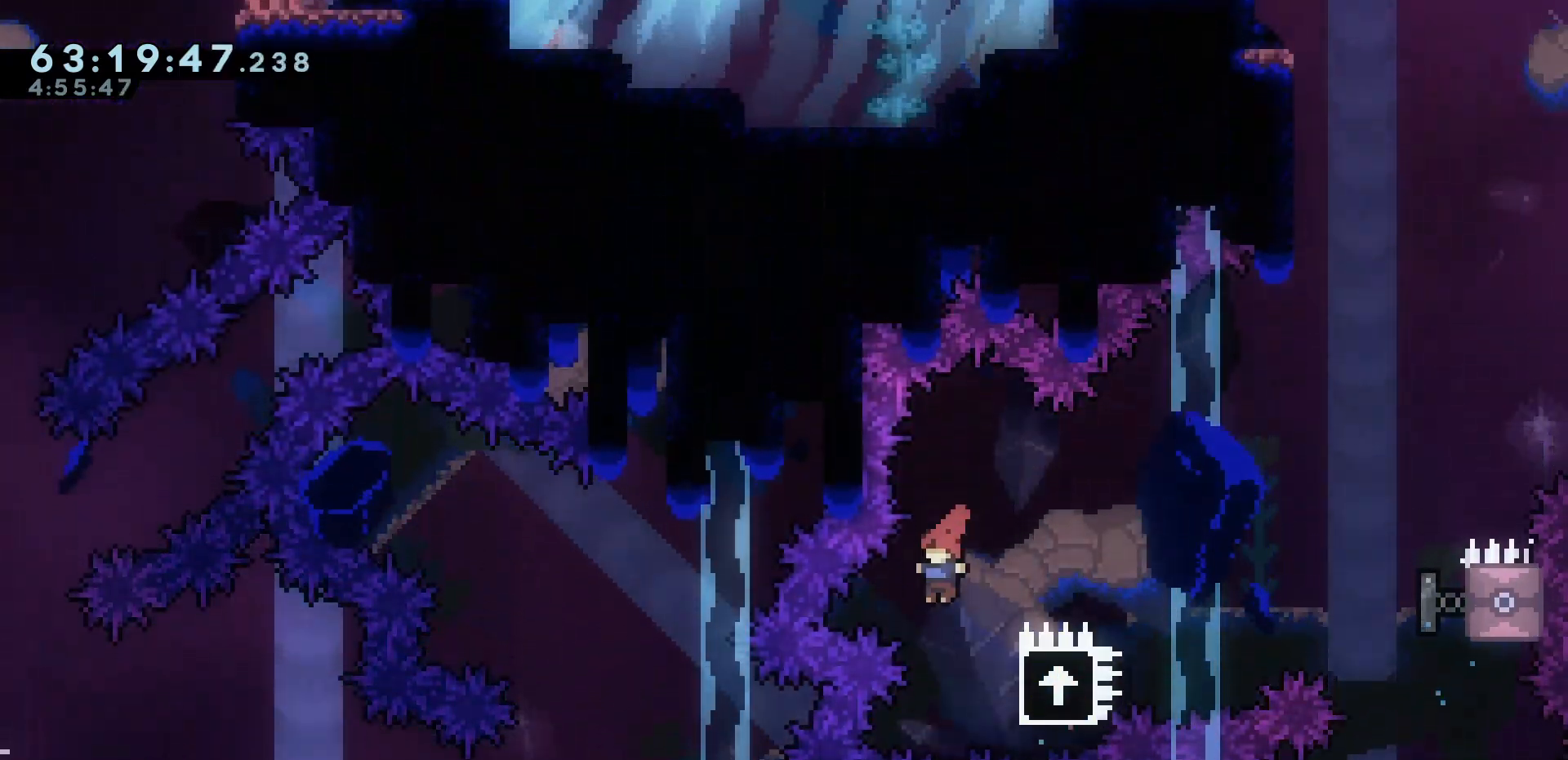
{"keys": ["jump", "right", "up"], "events": [[67, "dash", "down"], [67, "right", "down"], [167, "dash", "up"], [350, "jump", "down"], [350, "up", "down"]]}
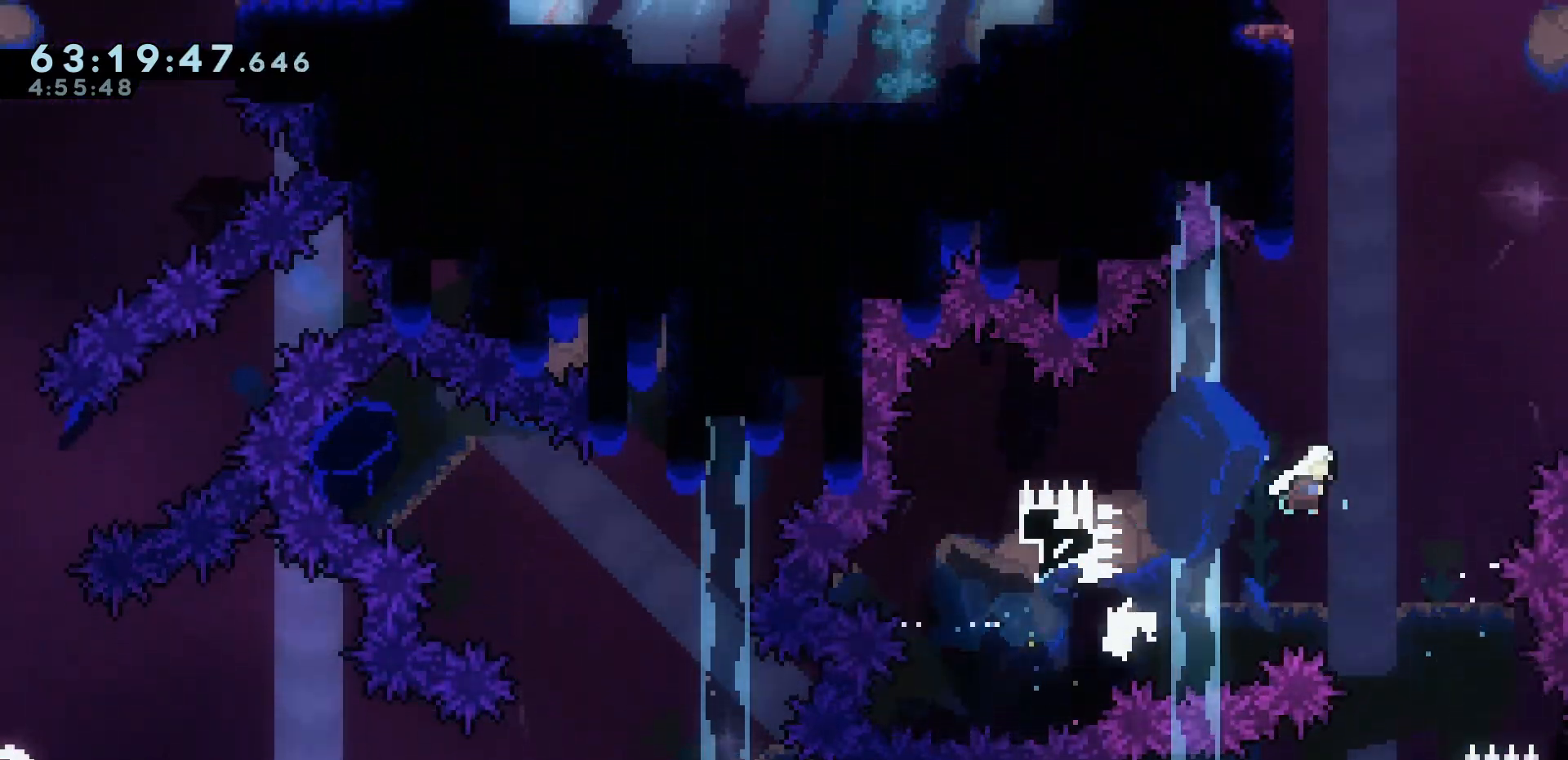
{"keys": ["grab", "left", "up"], "events": [[33, "right", "up"], [83, "dash", "down"], [83, "grab", "down"], [167, "dash", "up"], [267, "left", "down"], [317, "jump", "up"]]}
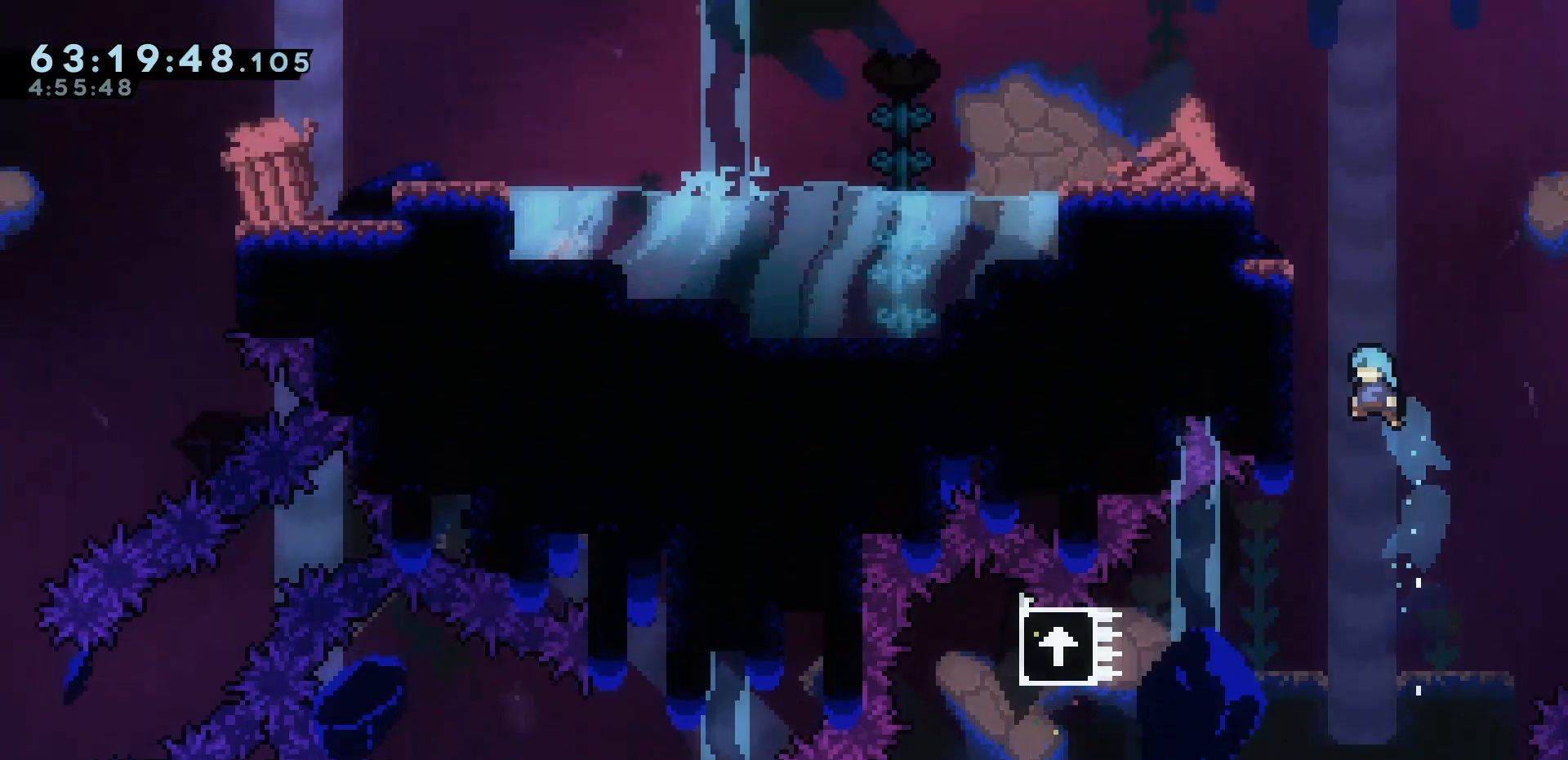
{"keys": ["grab", "jump", "left", "up"], "events": [[150, "jump", "down"], [333, "jump", "up"], [417, "jump", "down"]]}
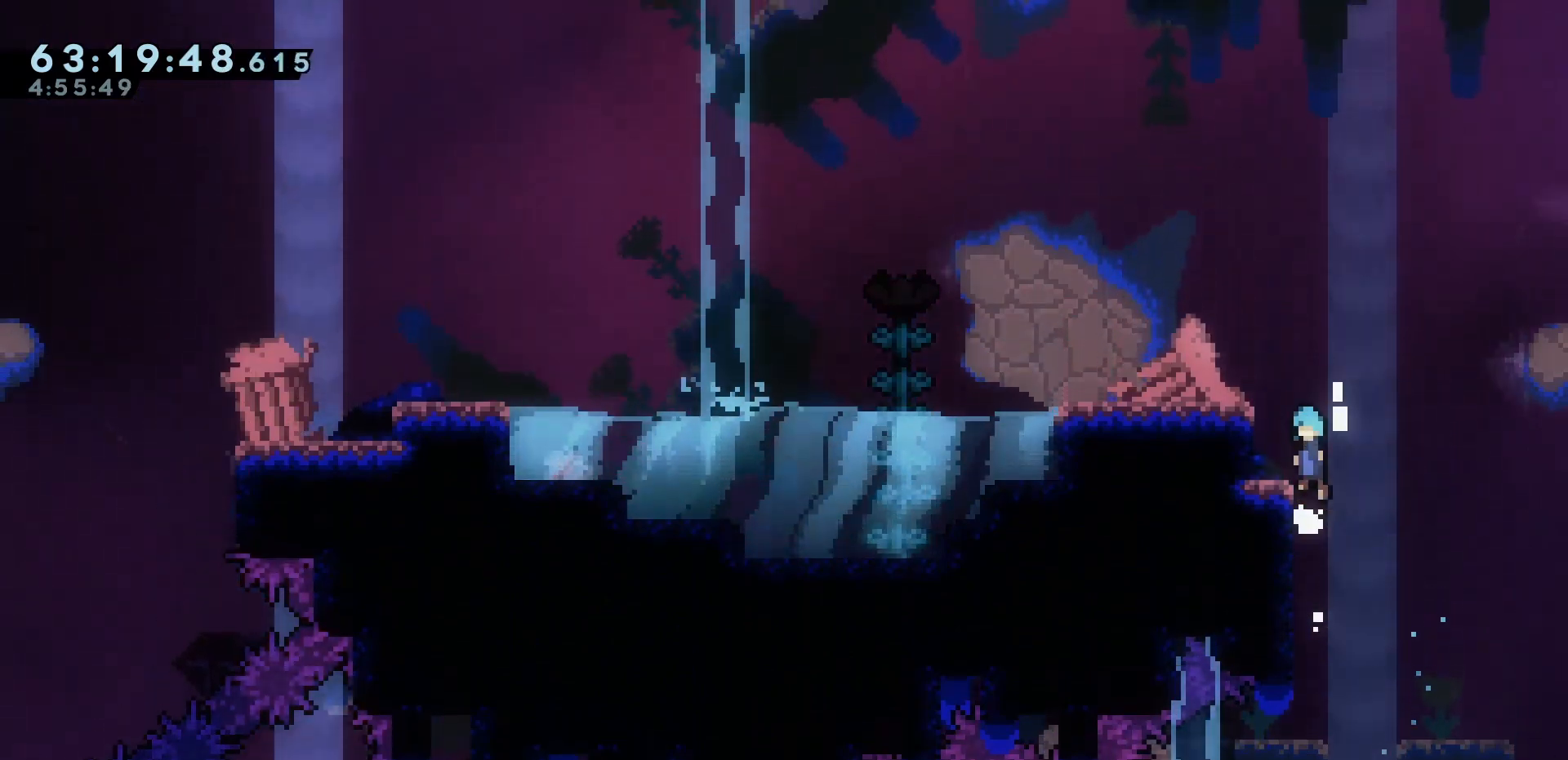
{"keys": ["grab", "left", "up"], "events": [[350, "jump", "up"]]}
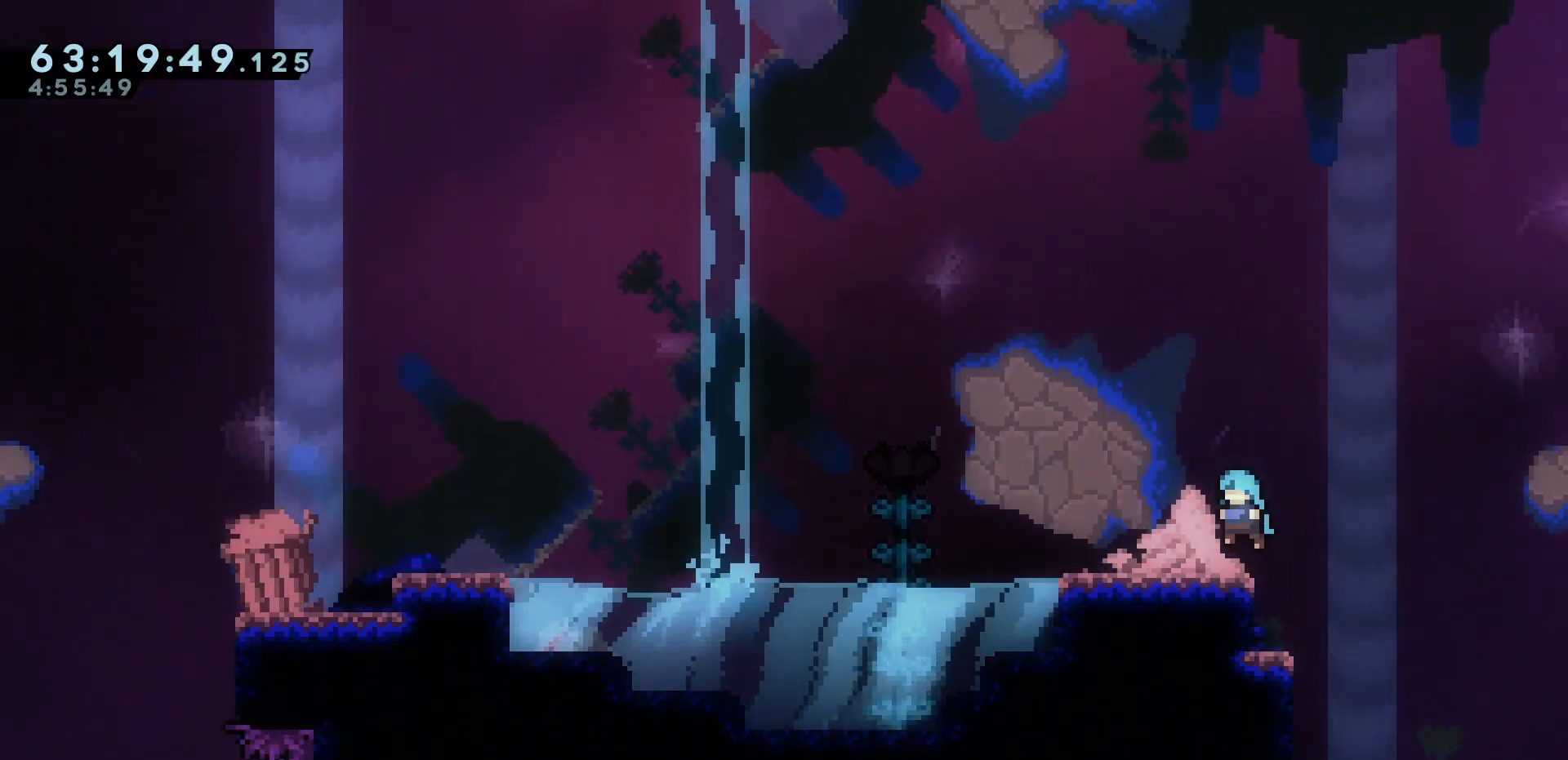
{"keys": ["dash", "left"], "events": [[133, "up", "up"], [183, "left", "up"], [217, "grab", "up"], [367, "dash", "down"], [367, "left", "down"]]}
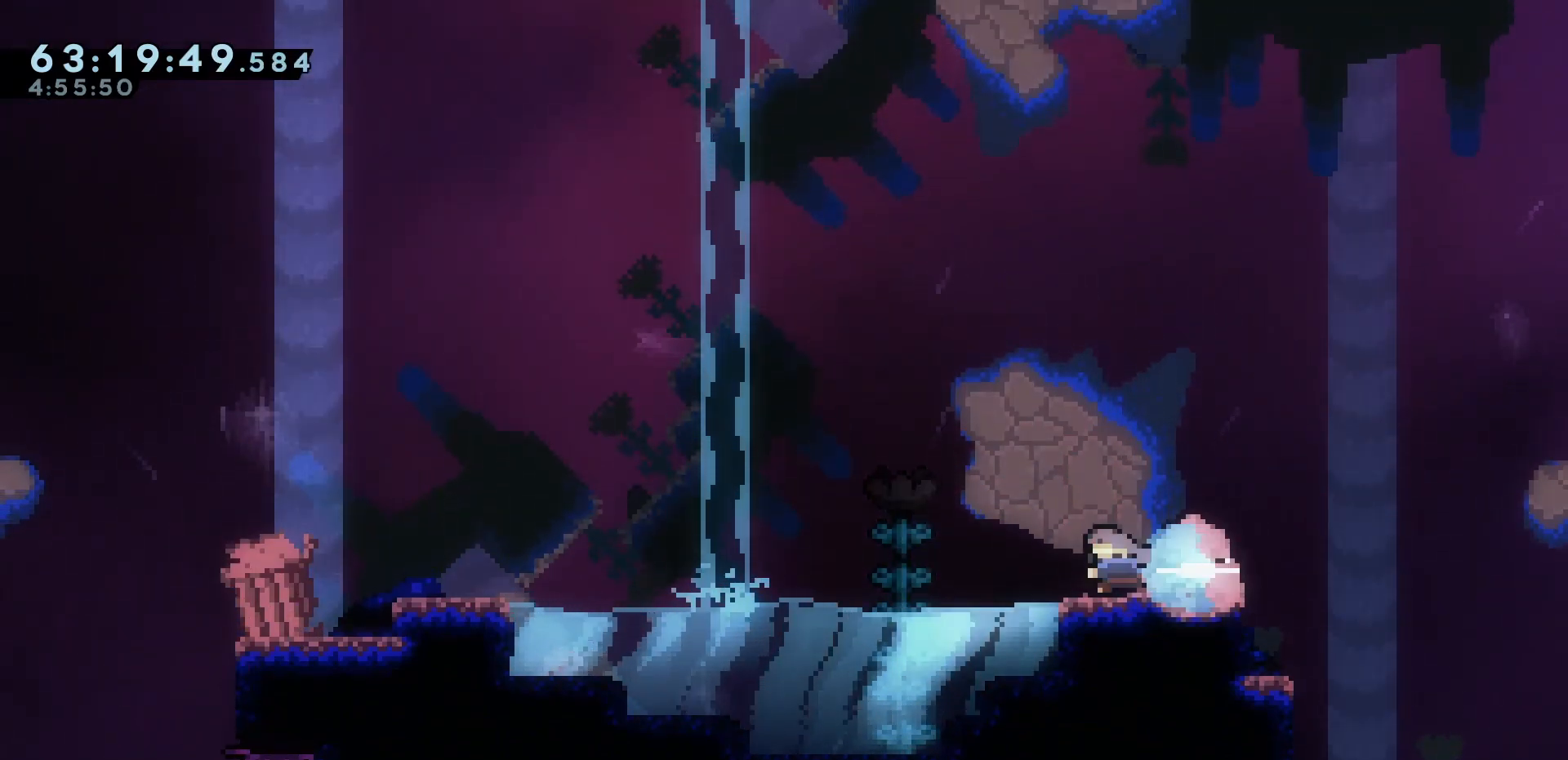
{"keys": ["jump", "left"], "events": [[17, "dash", "up"], [50, "jump", "down"], [150, "left", "up"], [283, "left", "down"]]}
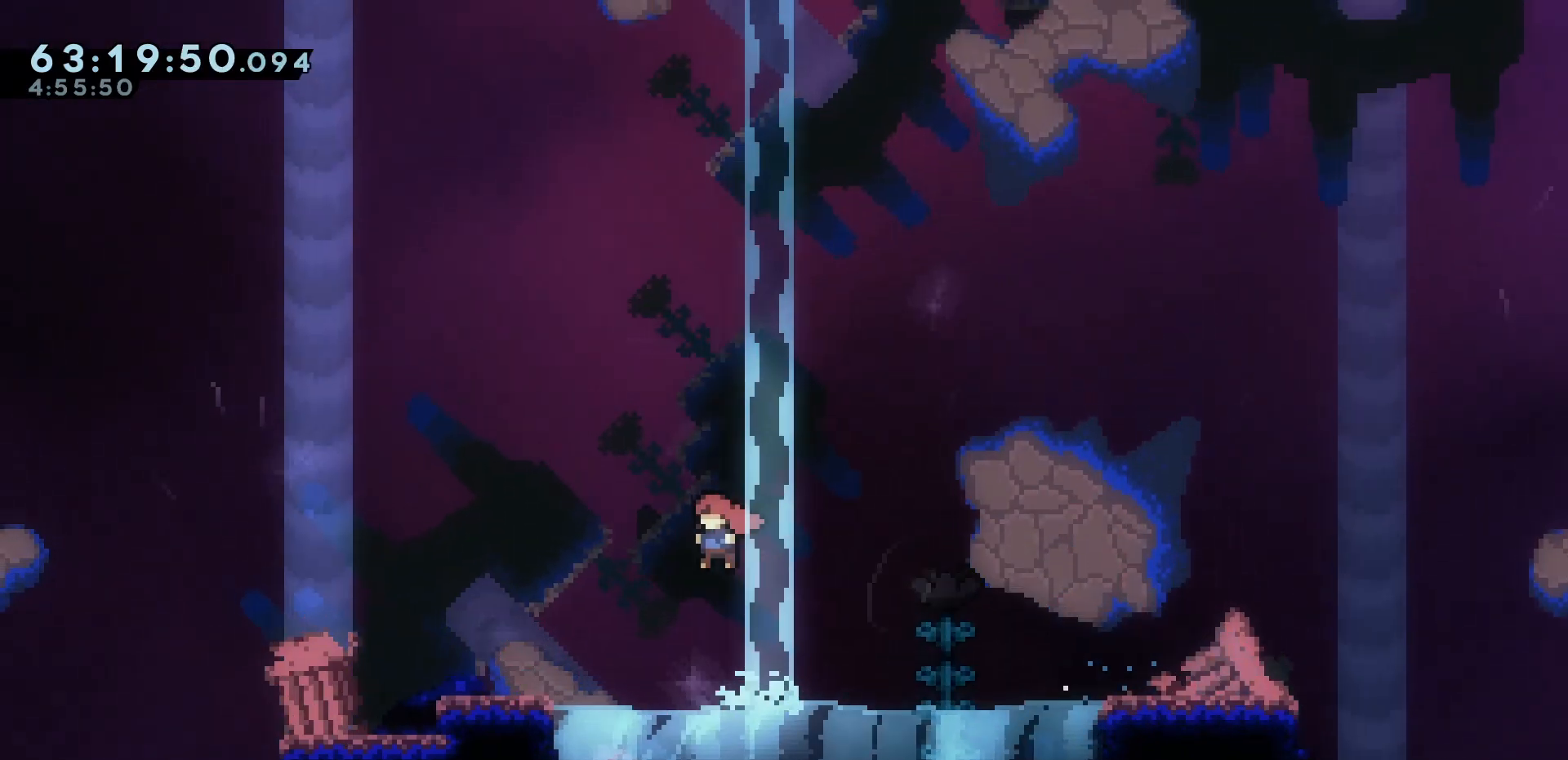
{"keys": ["grab", "jump", "left"], "events": [[117, "grab", "down"], [167, "jump", "up"], [250, "jump", "down"], [250, "left", "up"], [400, "left", "down"]]}
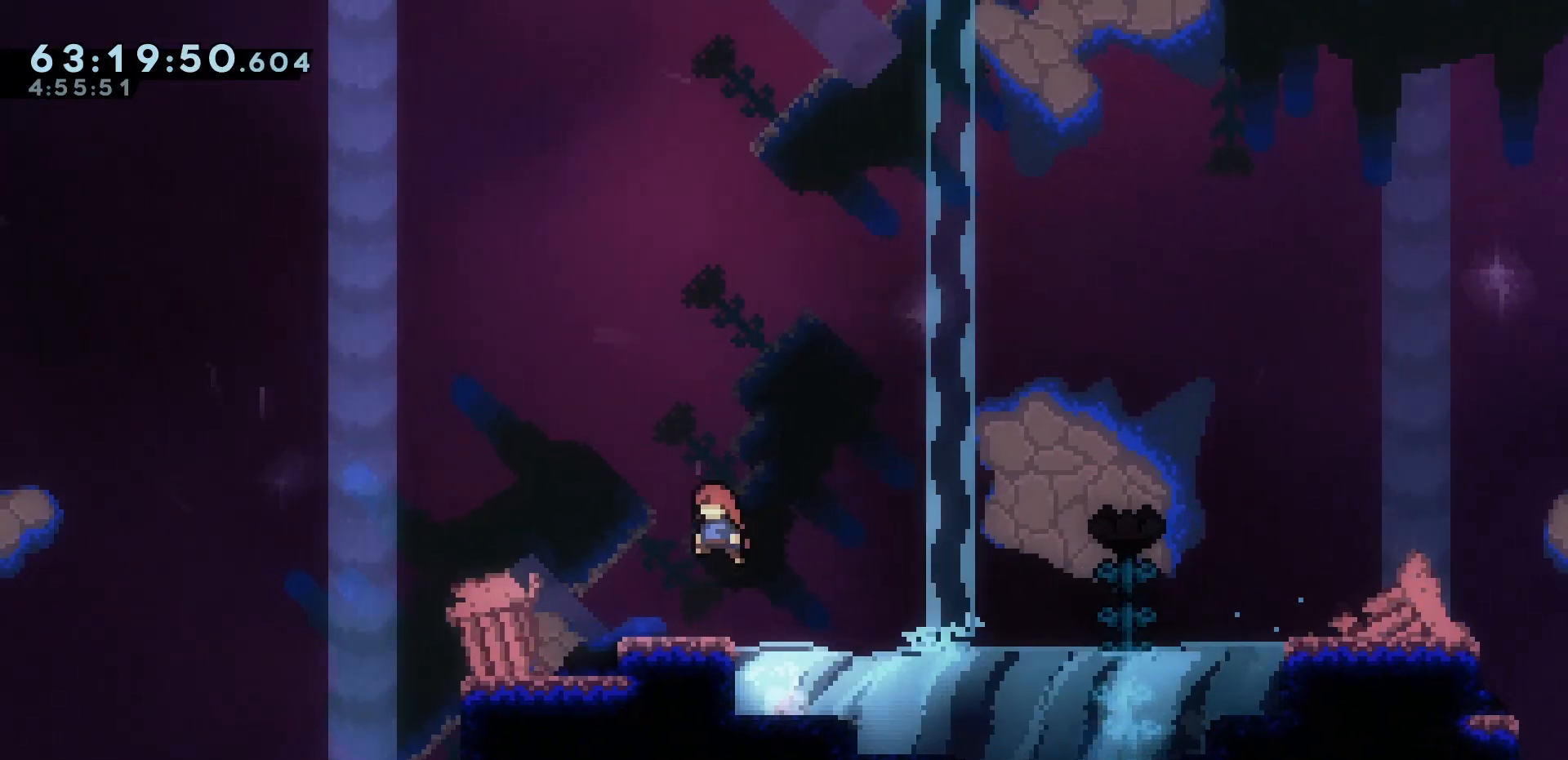
{"keys": ["grab"], "events": [[33, "jump", "up"], [83, "left", "up"], [267, "left", "down"], [500, "left", "up"]]}
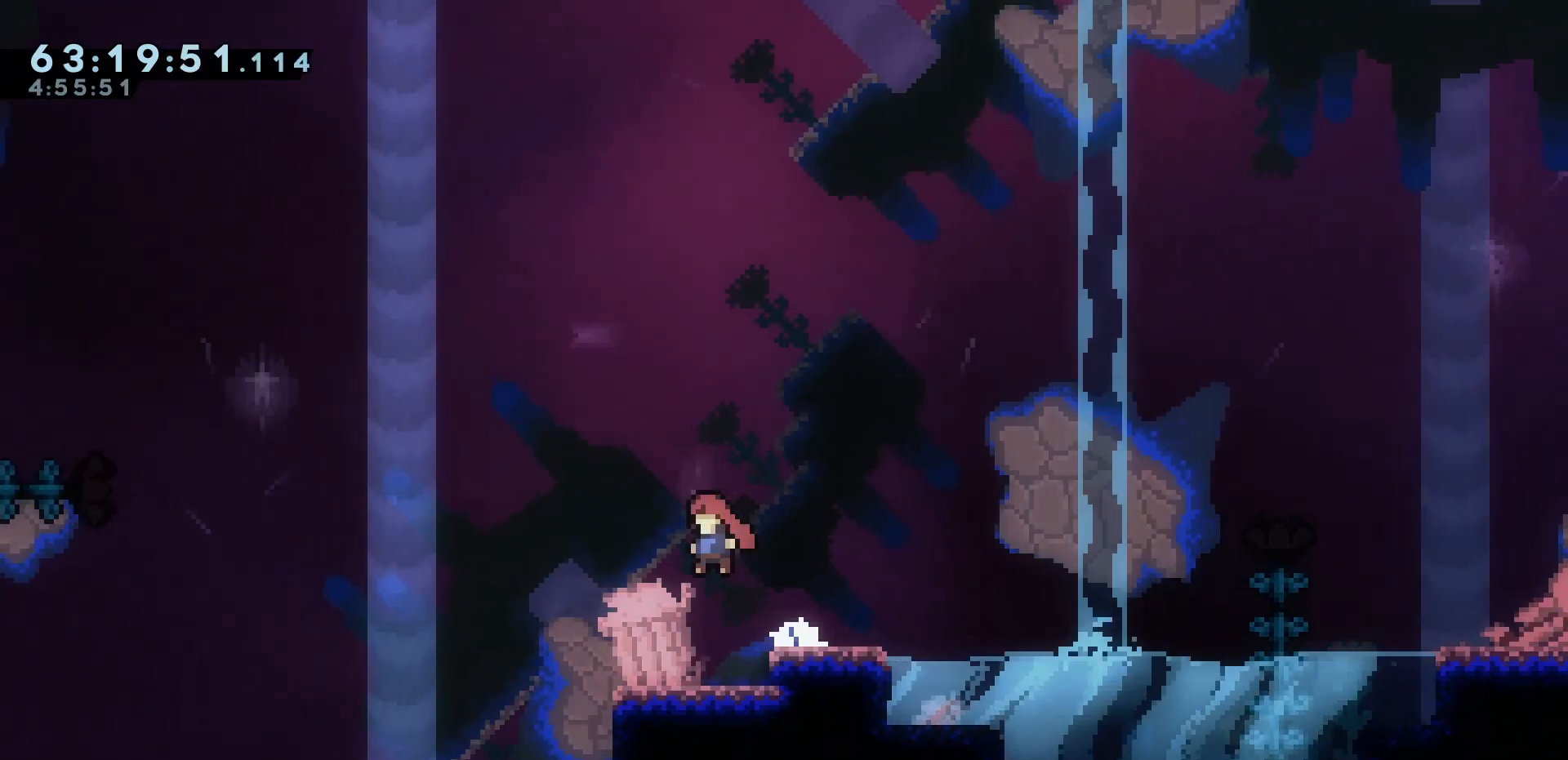
{"keys": [], "events": [[200, "grab", "up"]]}
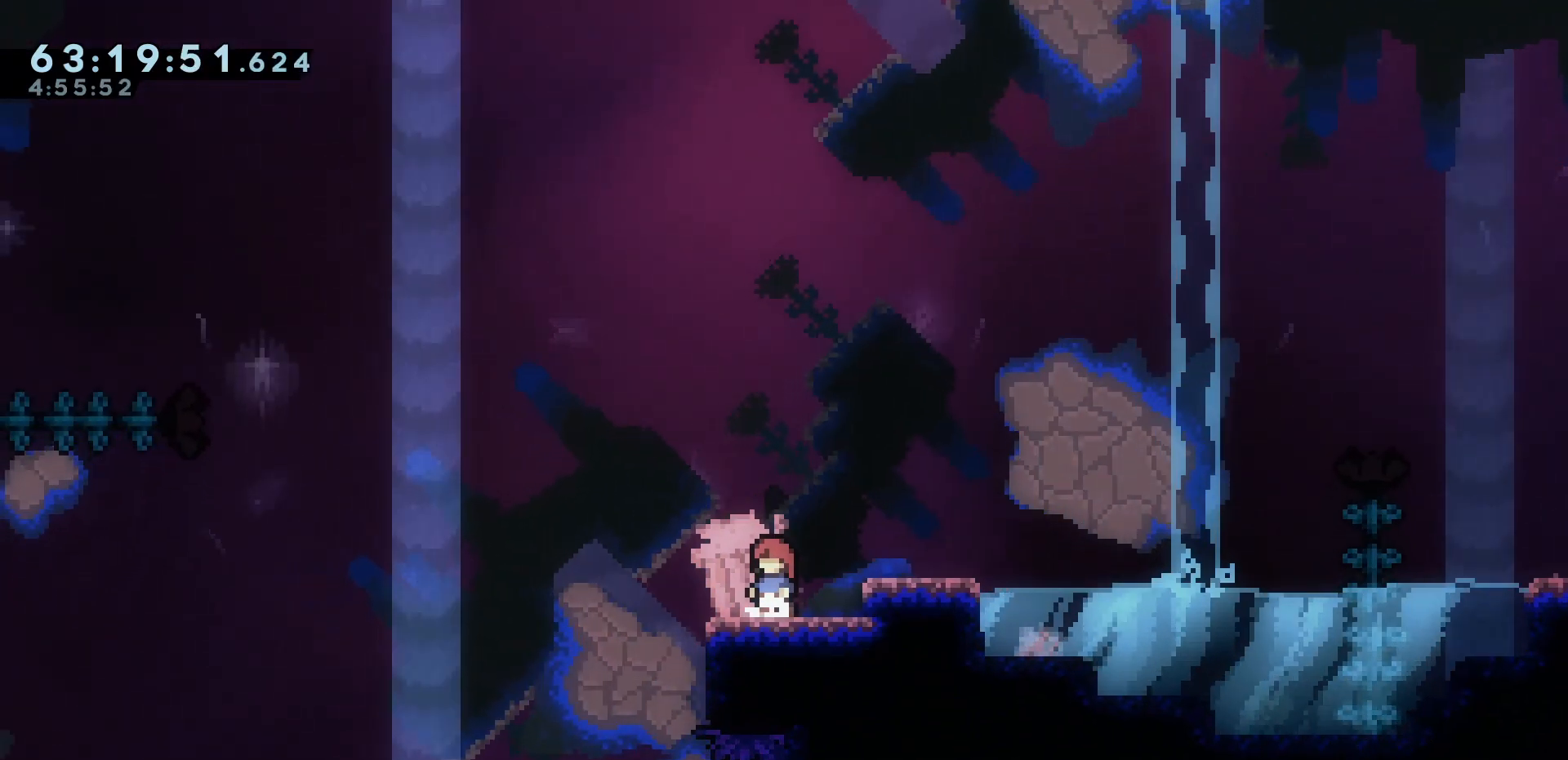
{"keys": [], "events": []}
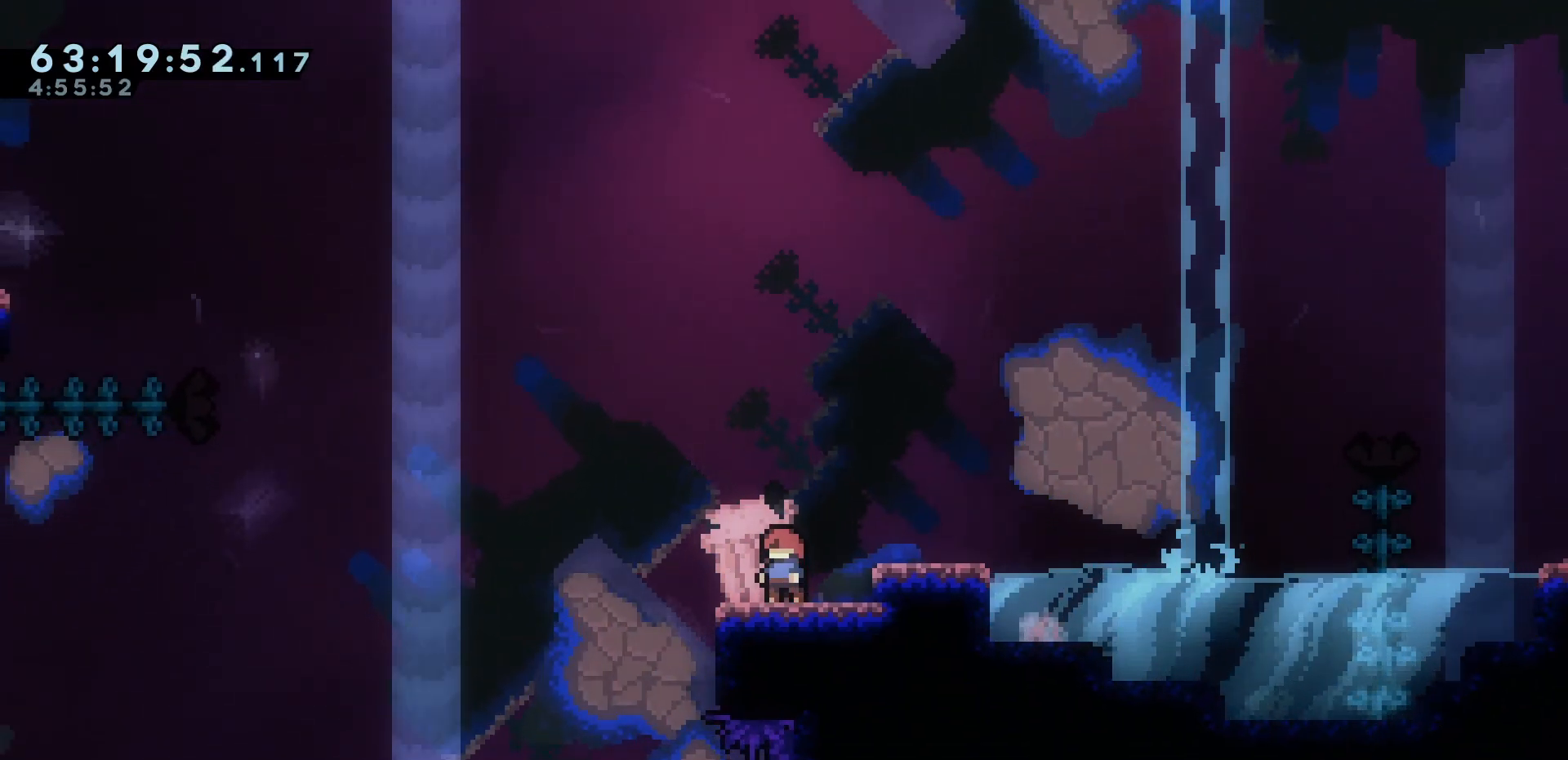
{"keys": [], "events": [[183, "left", "down"], [233, "left", "up"]]}
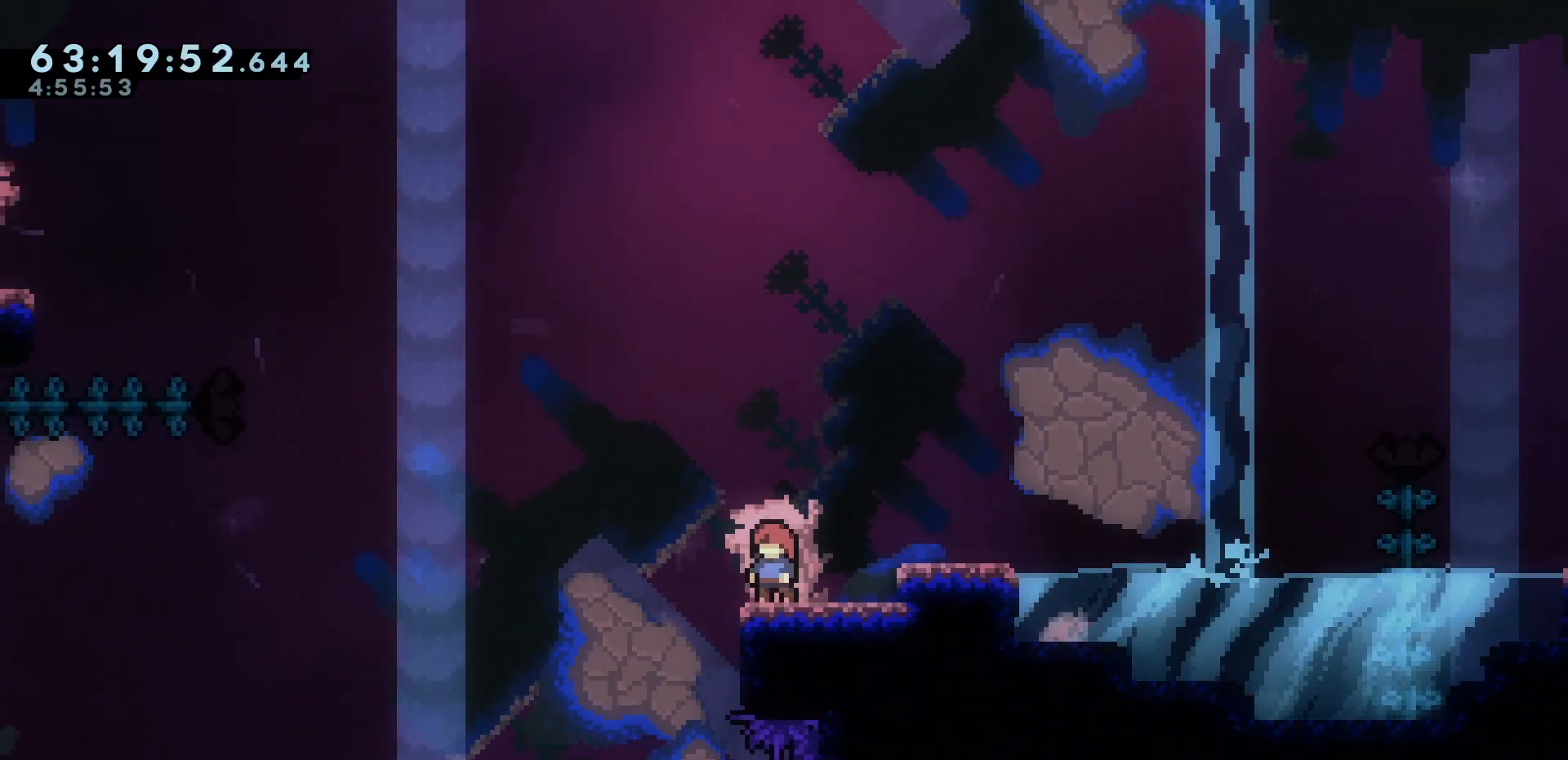
{"keys": ["jump", "left"], "events": [[200, "dash", "down"], [200, "right", "down"], [283, "dash", "up"], [333, "left", "down"], [333, "right", "up"], [383, "jump", "down"]]}